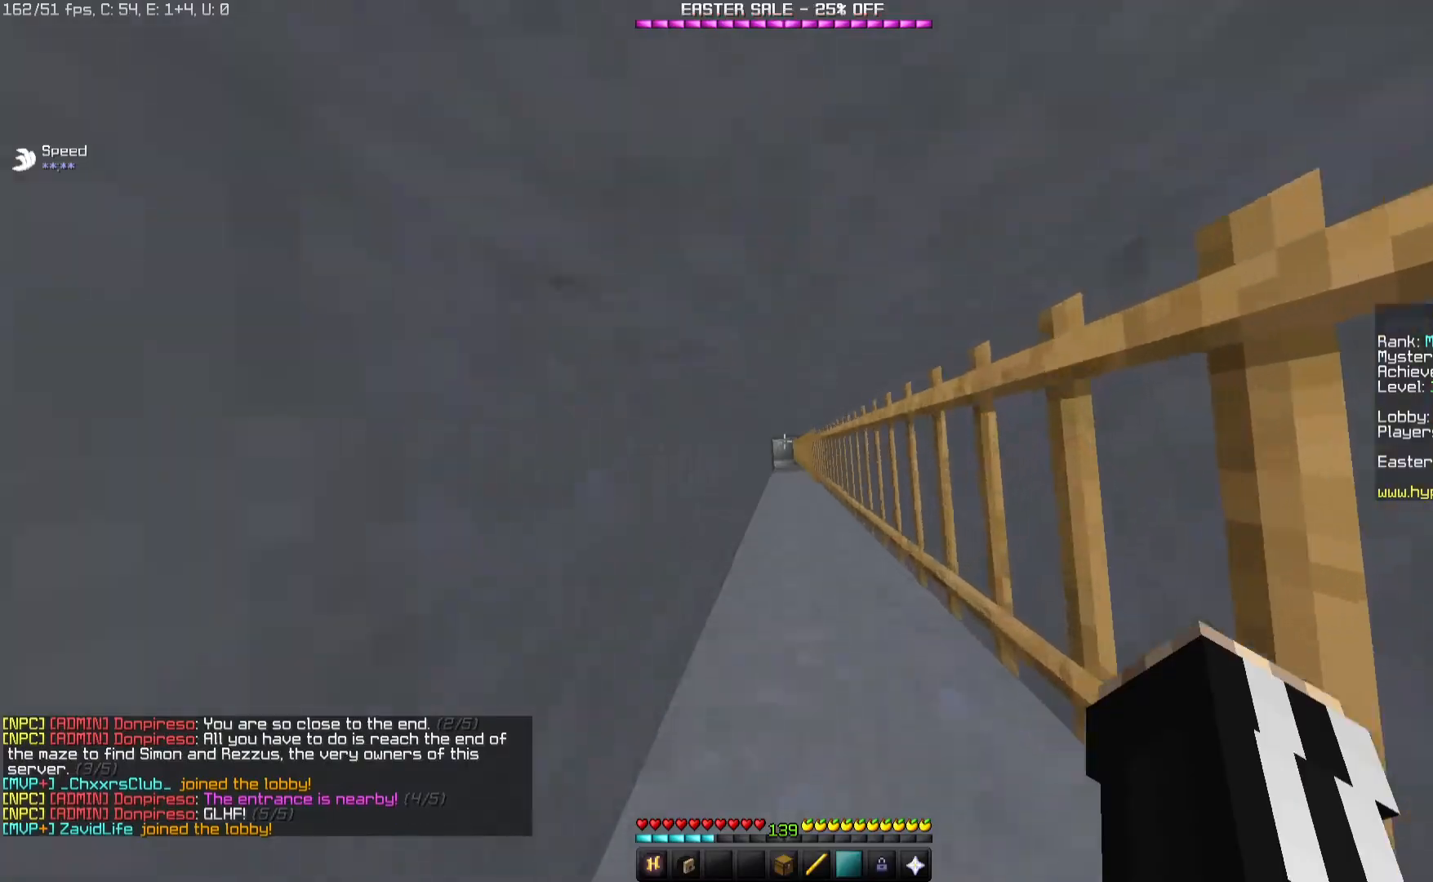
Gameplay with keyboard and mouse; each line is a JSON object with the keys and mouse buttons held at the frame after it. "events" lists presses ("down") and releases ("up") of "a", "d", "s", "space", "w", "mouse_left" and "mouse_right" between this image and that frame as [ms after this image, input, new state], when the widget could be followed in between. "mouse_left", "mouse_right" = the "left", "right" buttons of the "mouse" list. No other keys are recorded. Fast repeated clicks can show as one long hold. Mouse movement is not recorded.
{"keys": [], "mouse": [], "events": []}
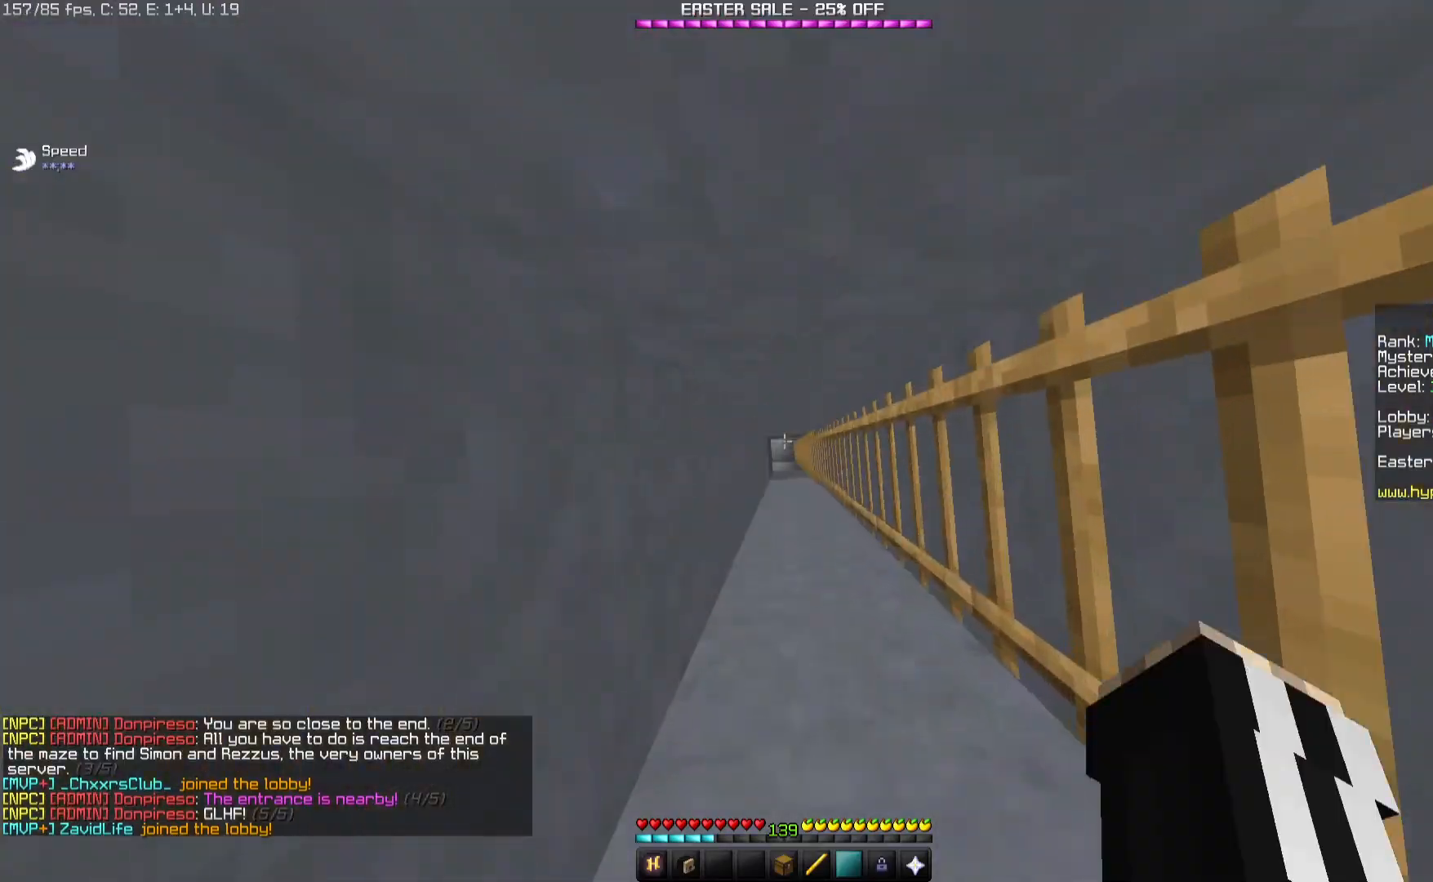
{"keys": [], "mouse": [], "events": []}
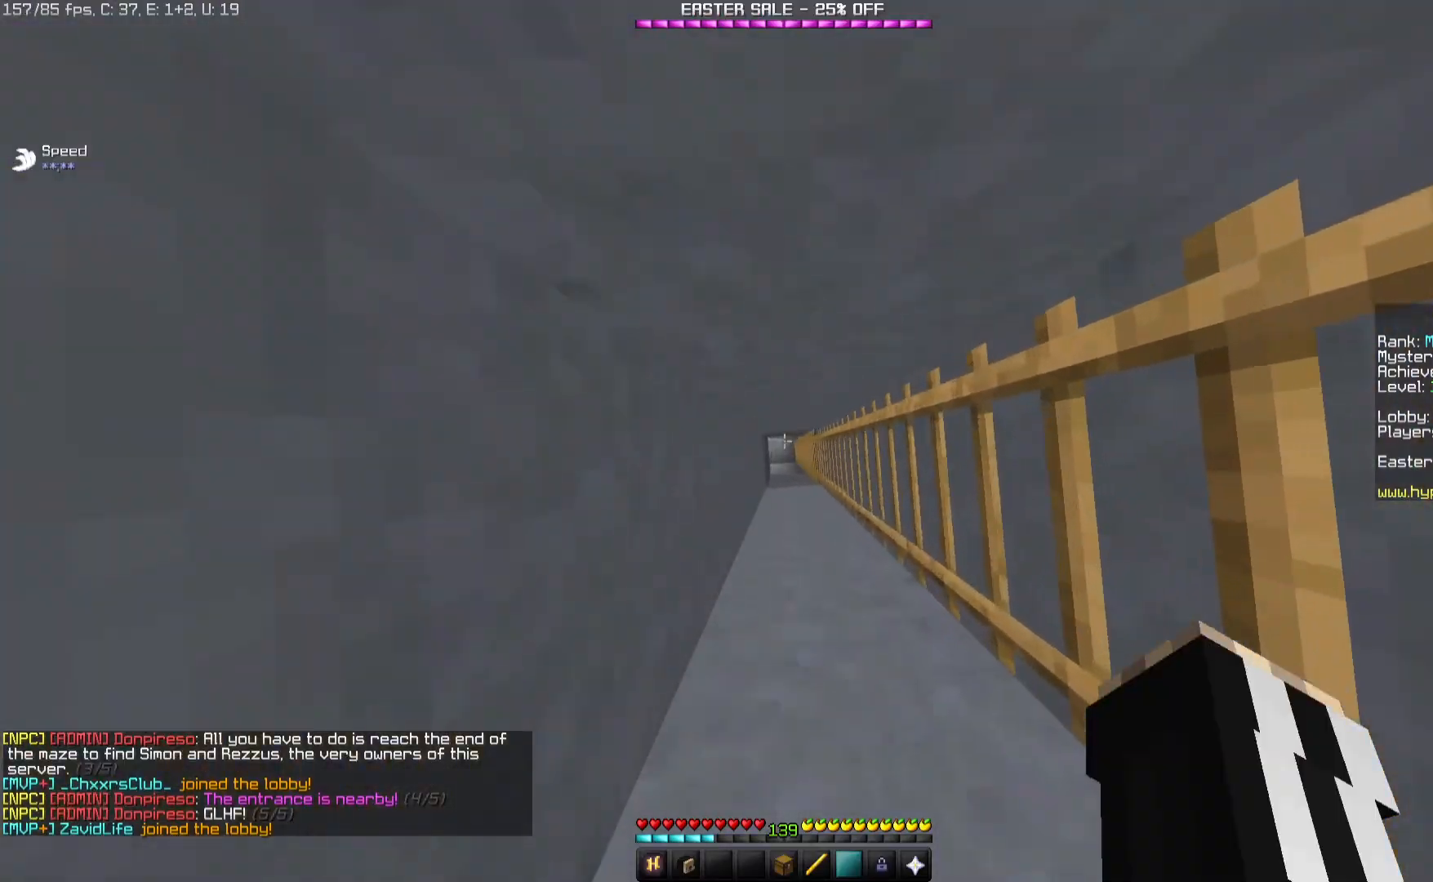
{"keys": [], "mouse": ["left"], "events": [[283, "mouse_left", "down"]]}
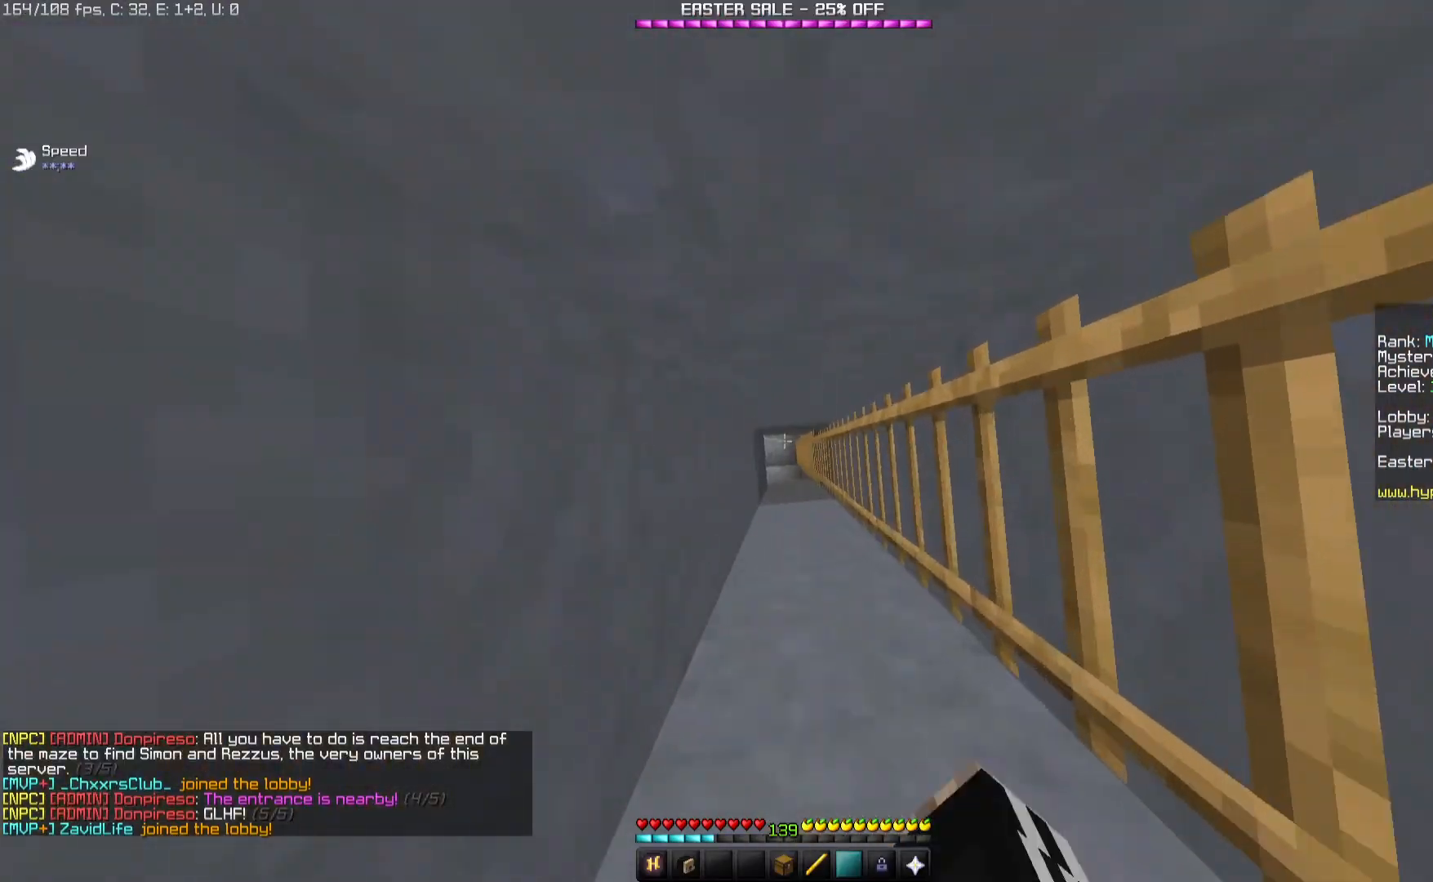
{"keys": [], "mouse": ["left"], "events": []}
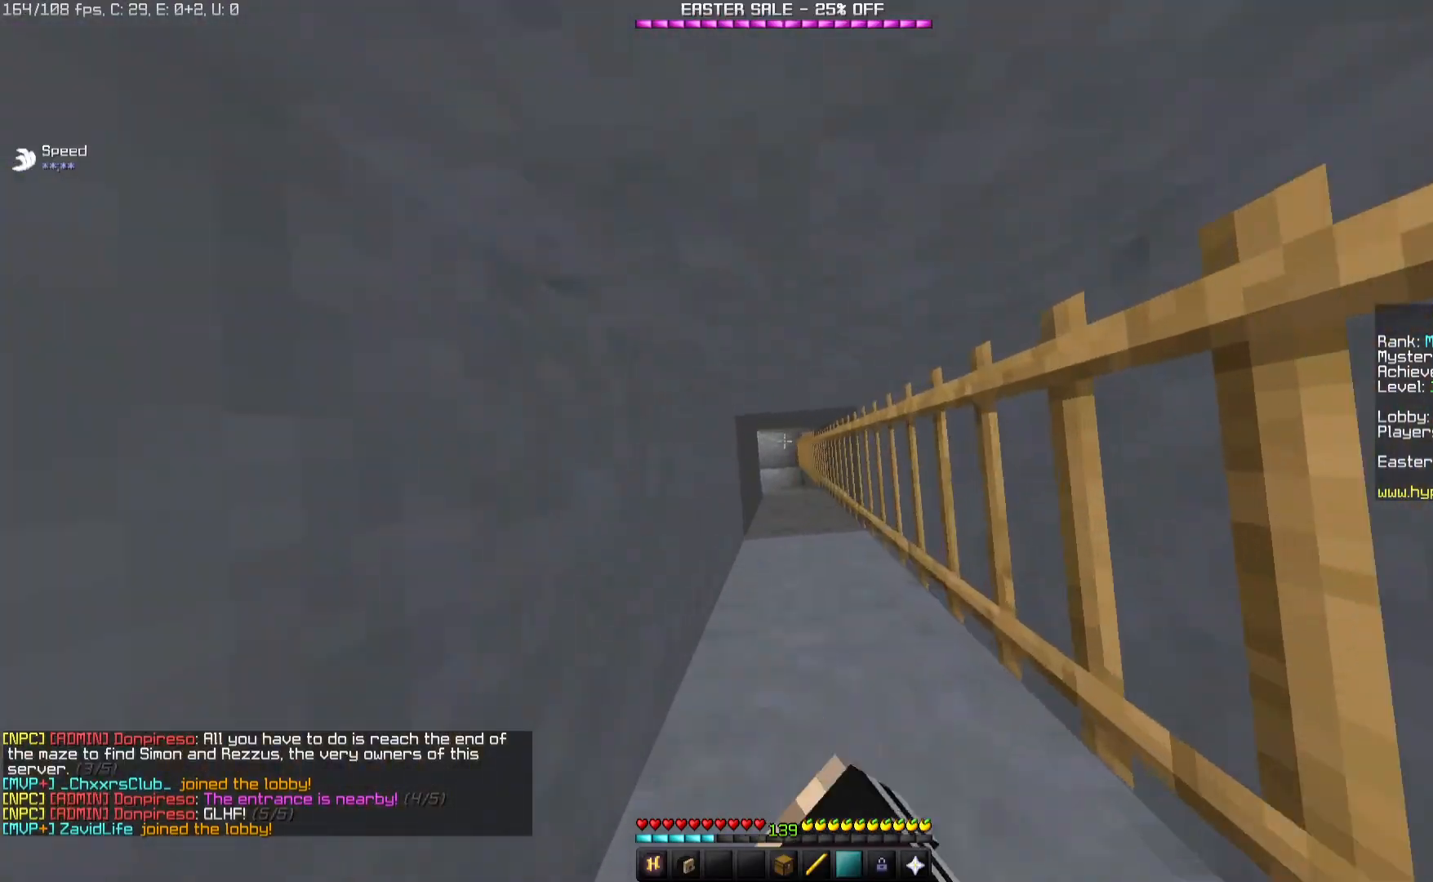
{"keys": [], "mouse": ["left"], "events": []}
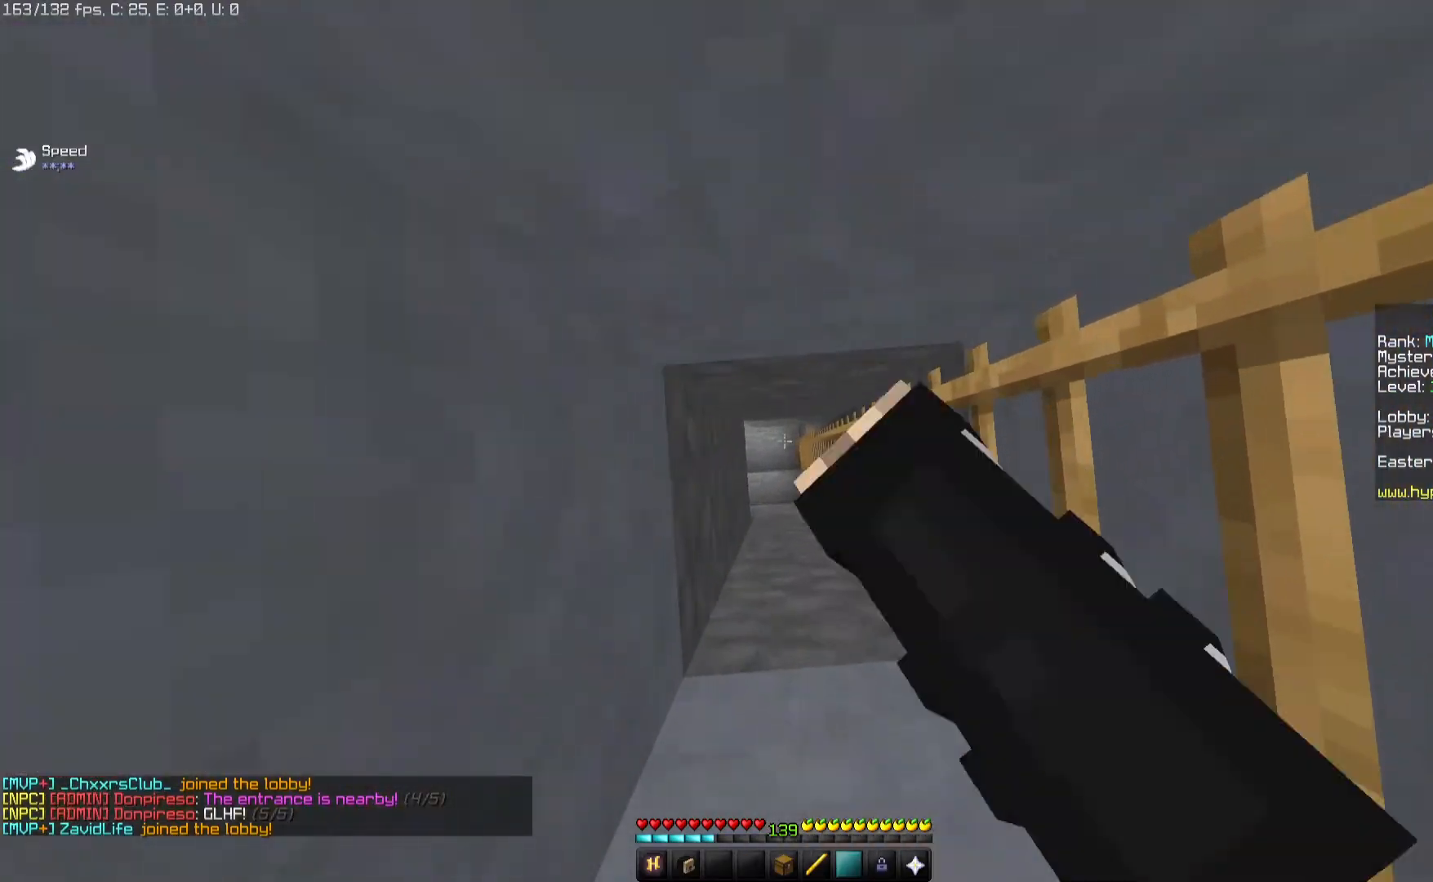
{"keys": [], "mouse": ["left"], "events": []}
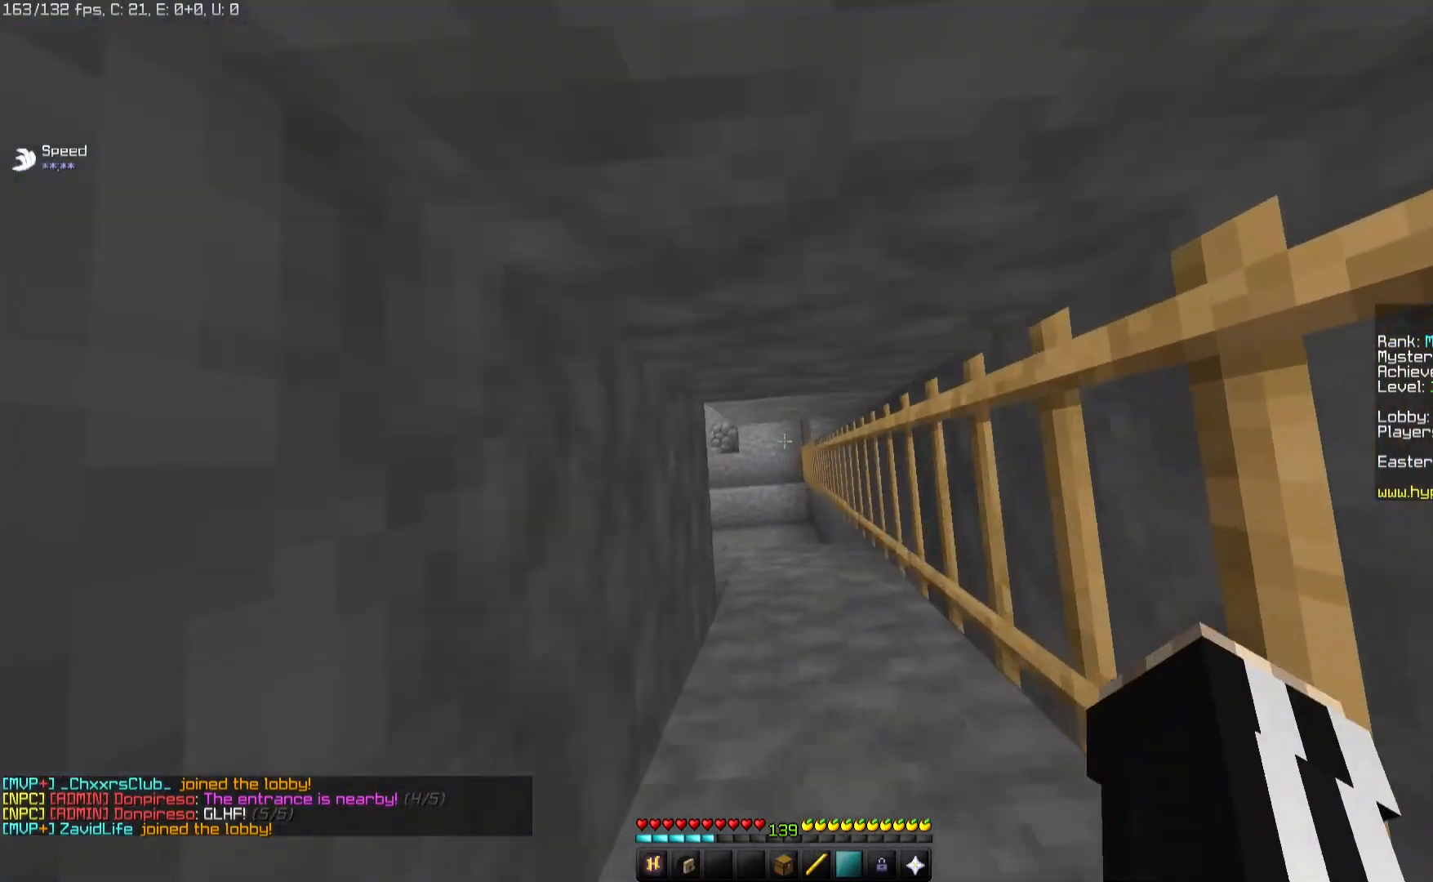
{"keys": [], "mouse": [], "events": [[200, "mouse_left", "up"]]}
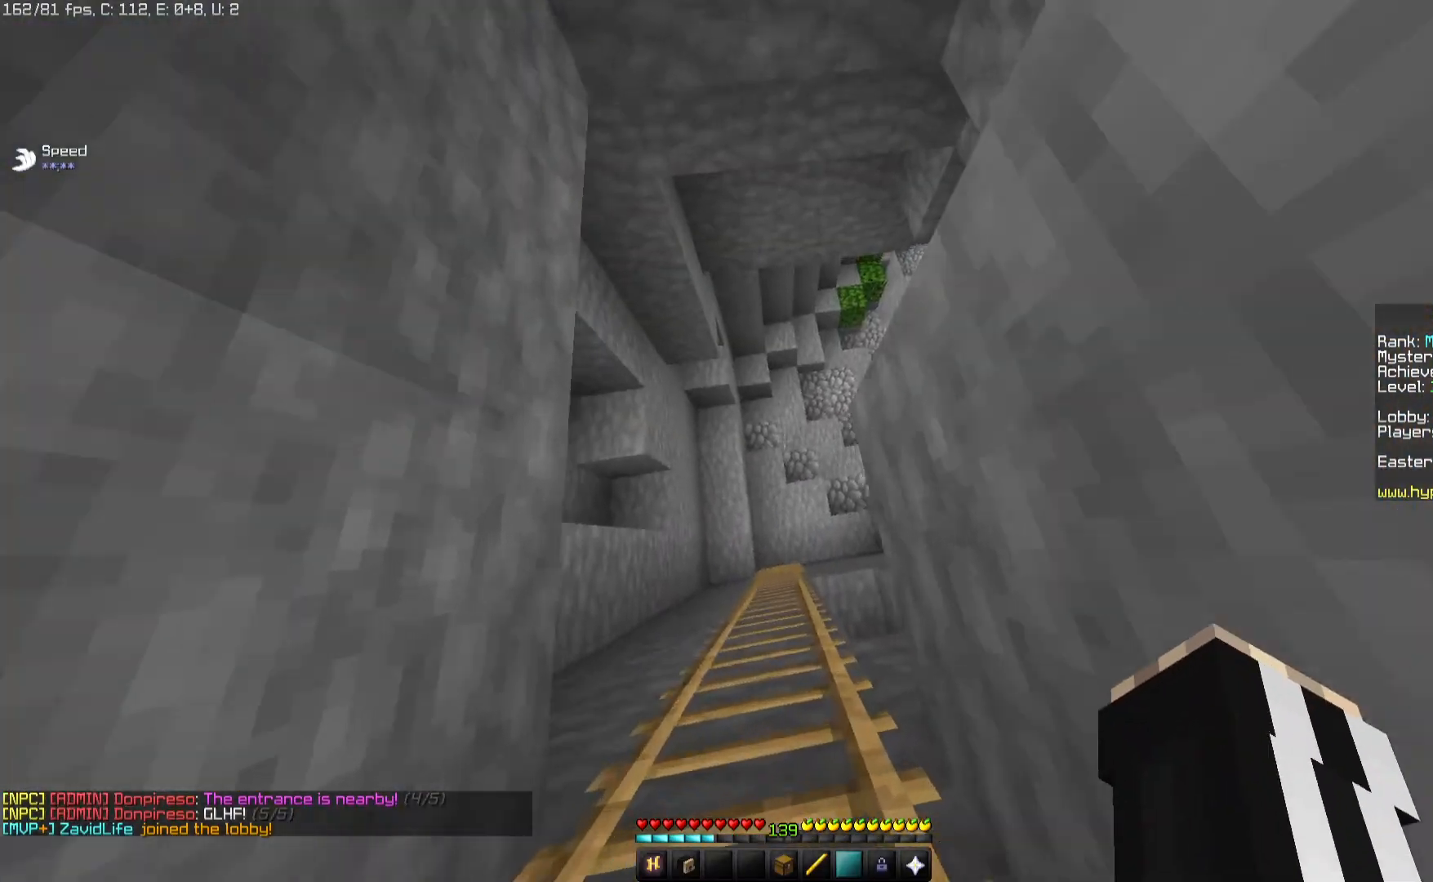
{"keys": ["a", "w"], "mouse": [], "events": [[200, "w", "down"], [250, "a", "down"]]}
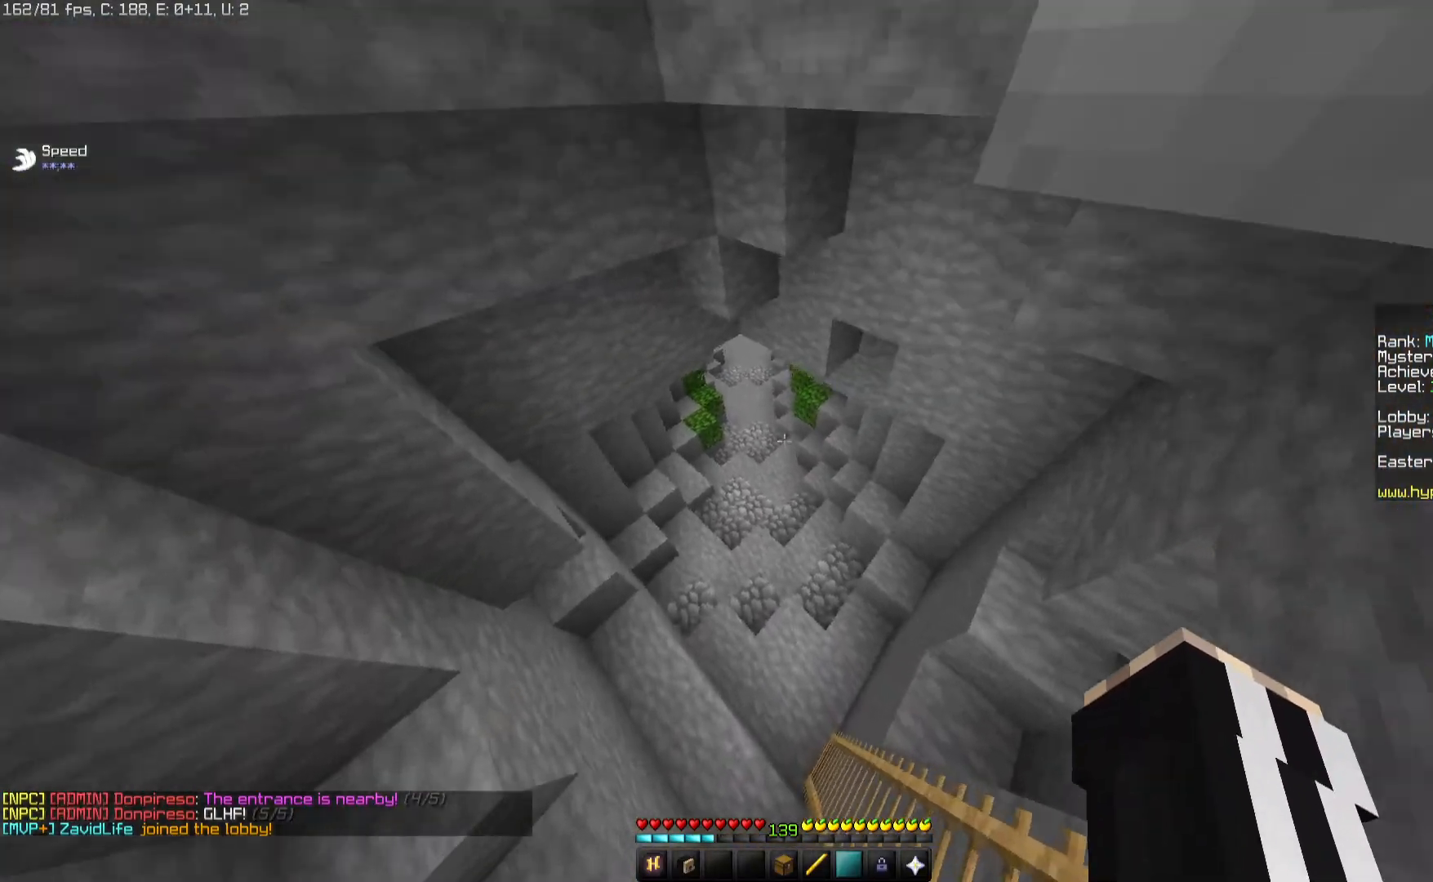
{"keys": ["w"], "mouse": [], "events": [[17, "a", "up"]]}
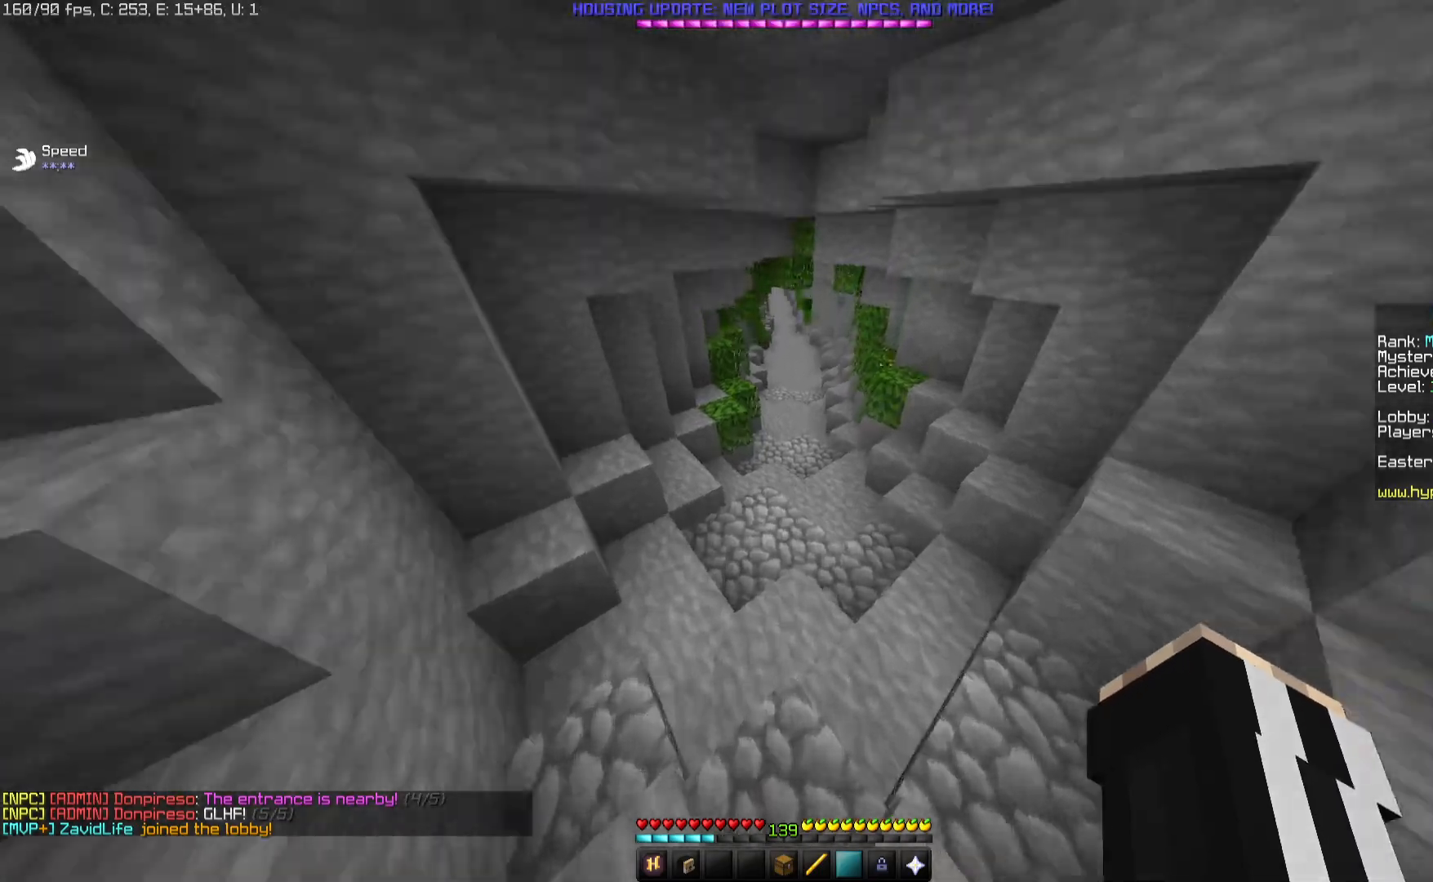
{"keys": ["w"], "mouse": [], "events": []}
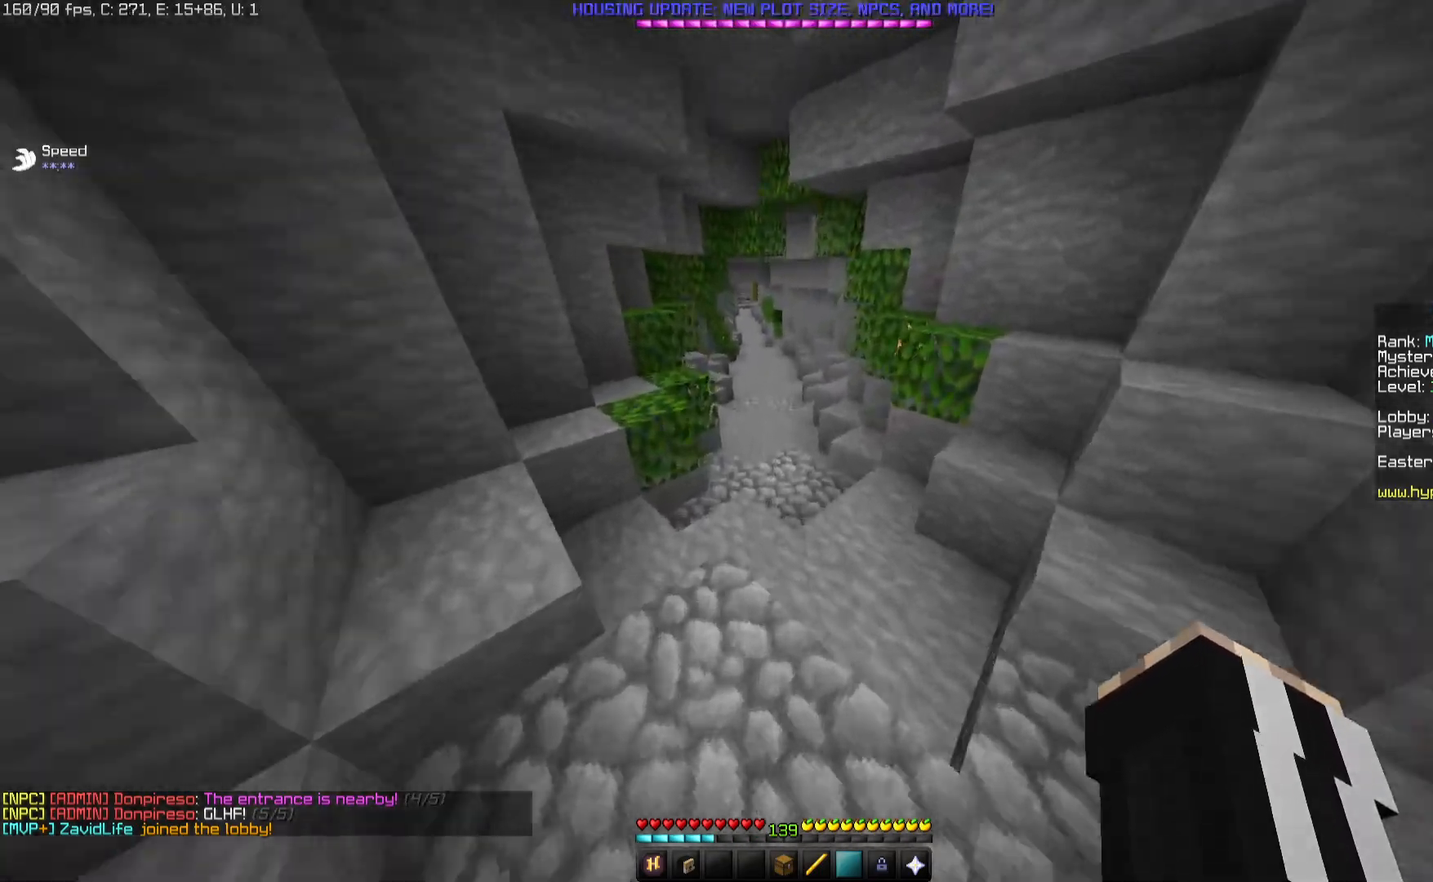
{"keys": ["w"], "mouse": [], "events": [[100, "space", "down"], [317, "space", "up"]]}
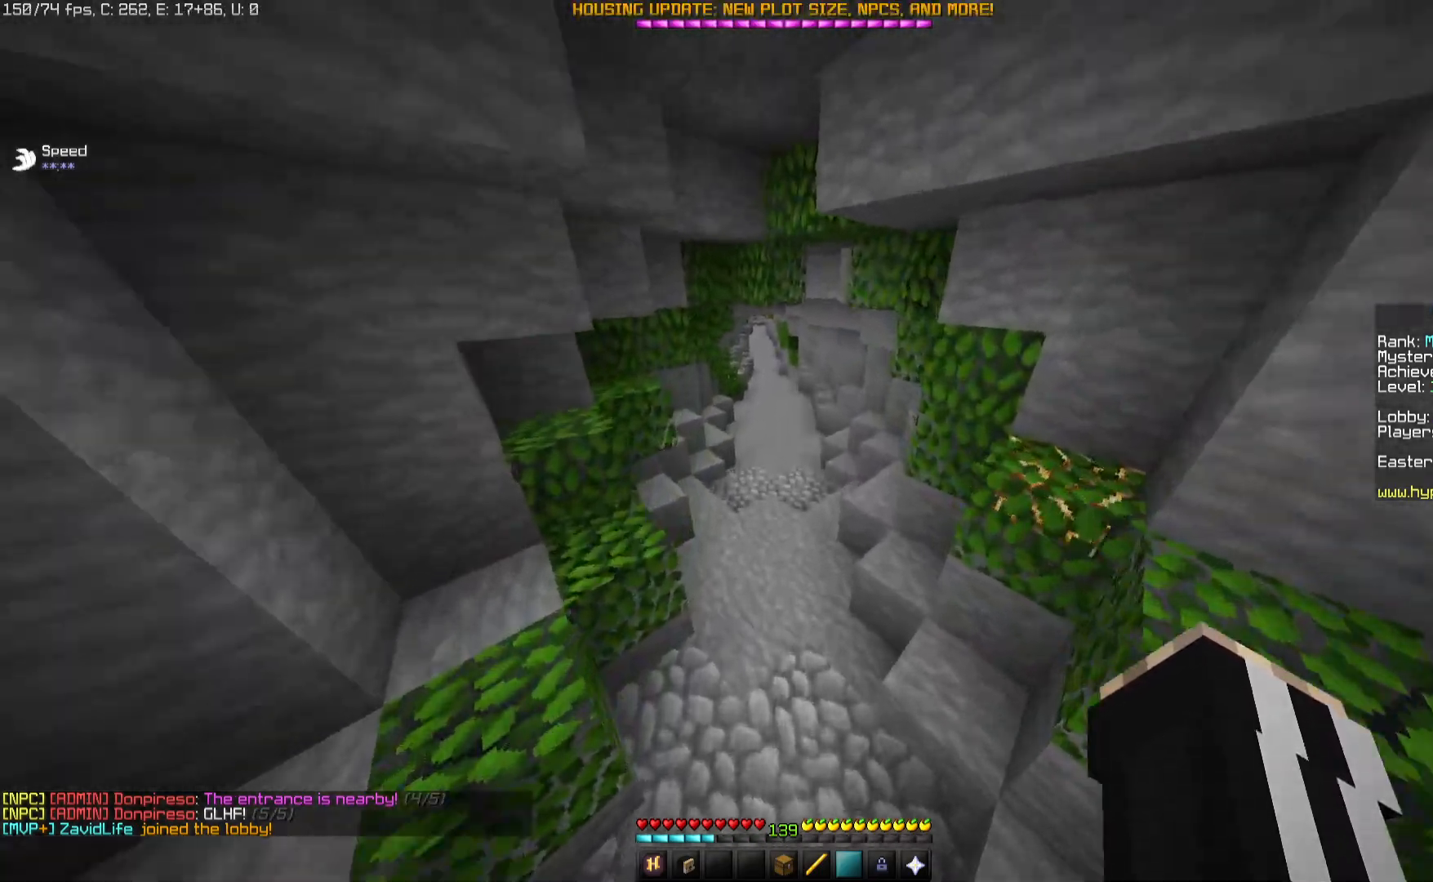
{"keys": ["space", "w"], "mouse": [], "events": [[233, "space", "down"]]}
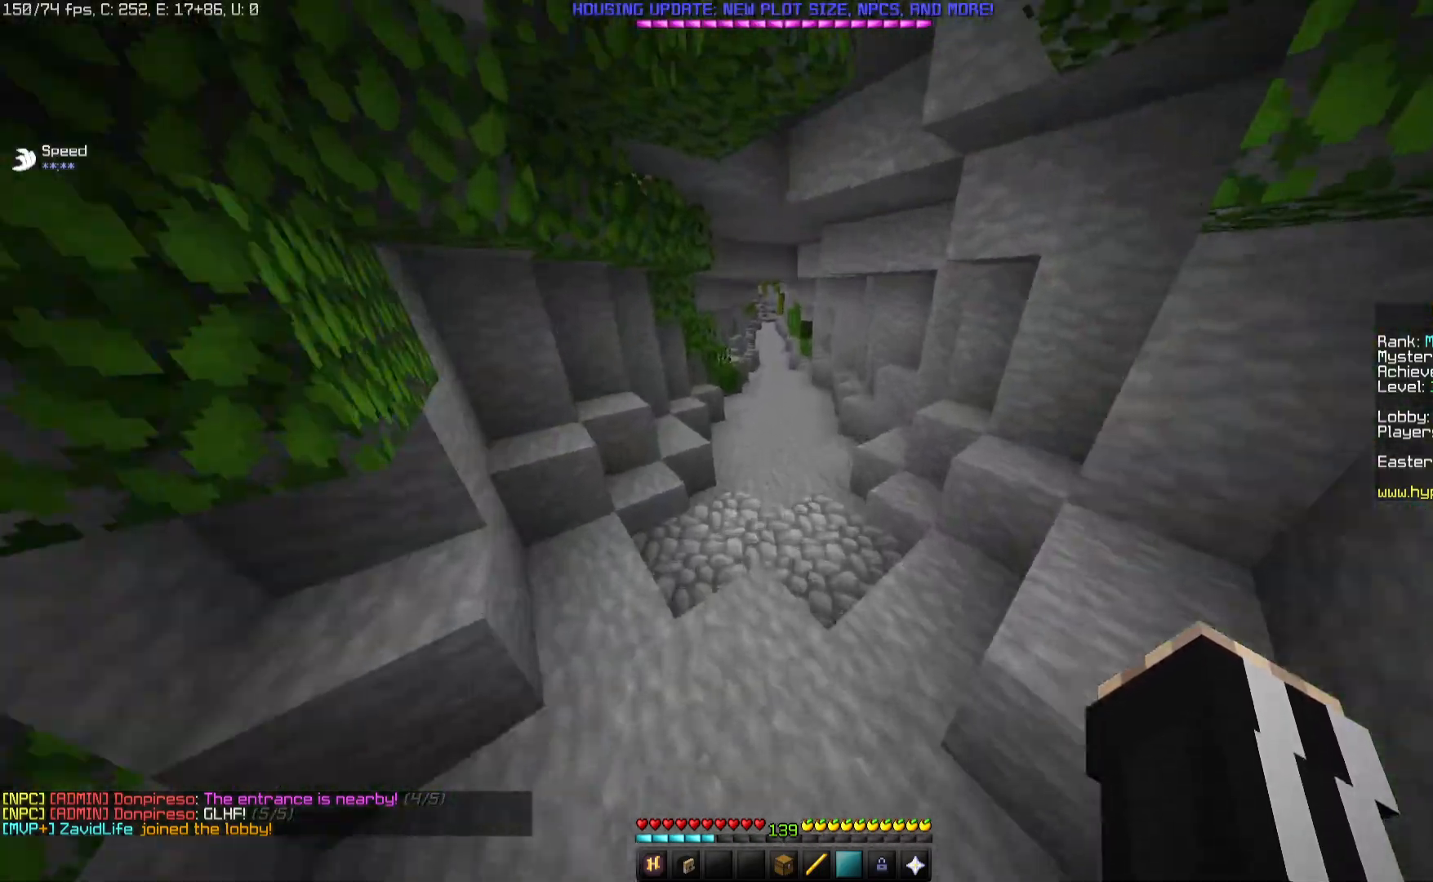
{"keys": ["space", "w"], "mouse": [], "events": [[33, "space", "up"], [450, "space", "down"]]}
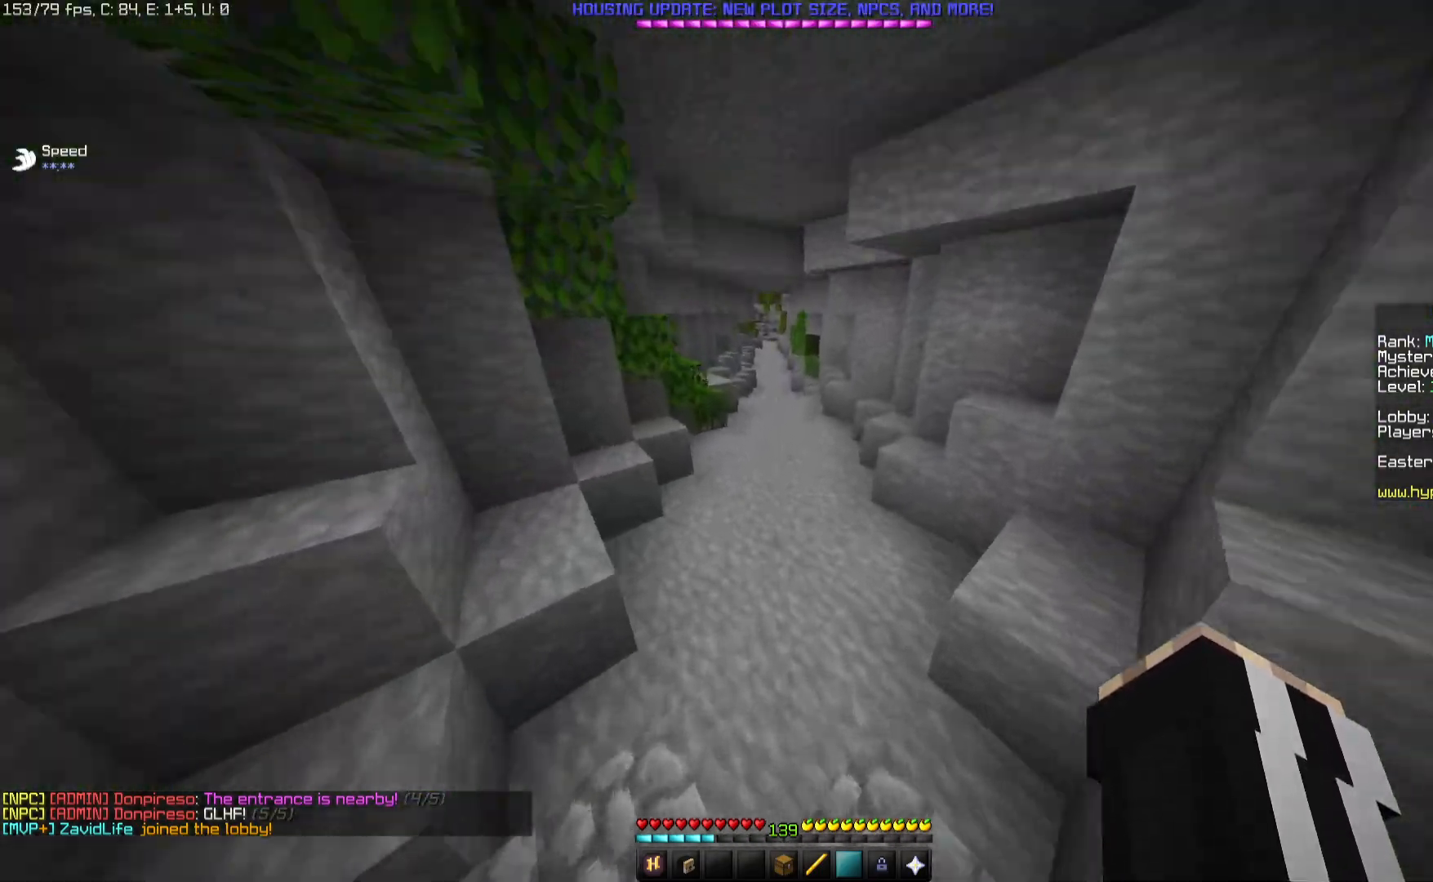
{"keys": ["w"], "mouse": [], "events": [[333, "space", "up"]]}
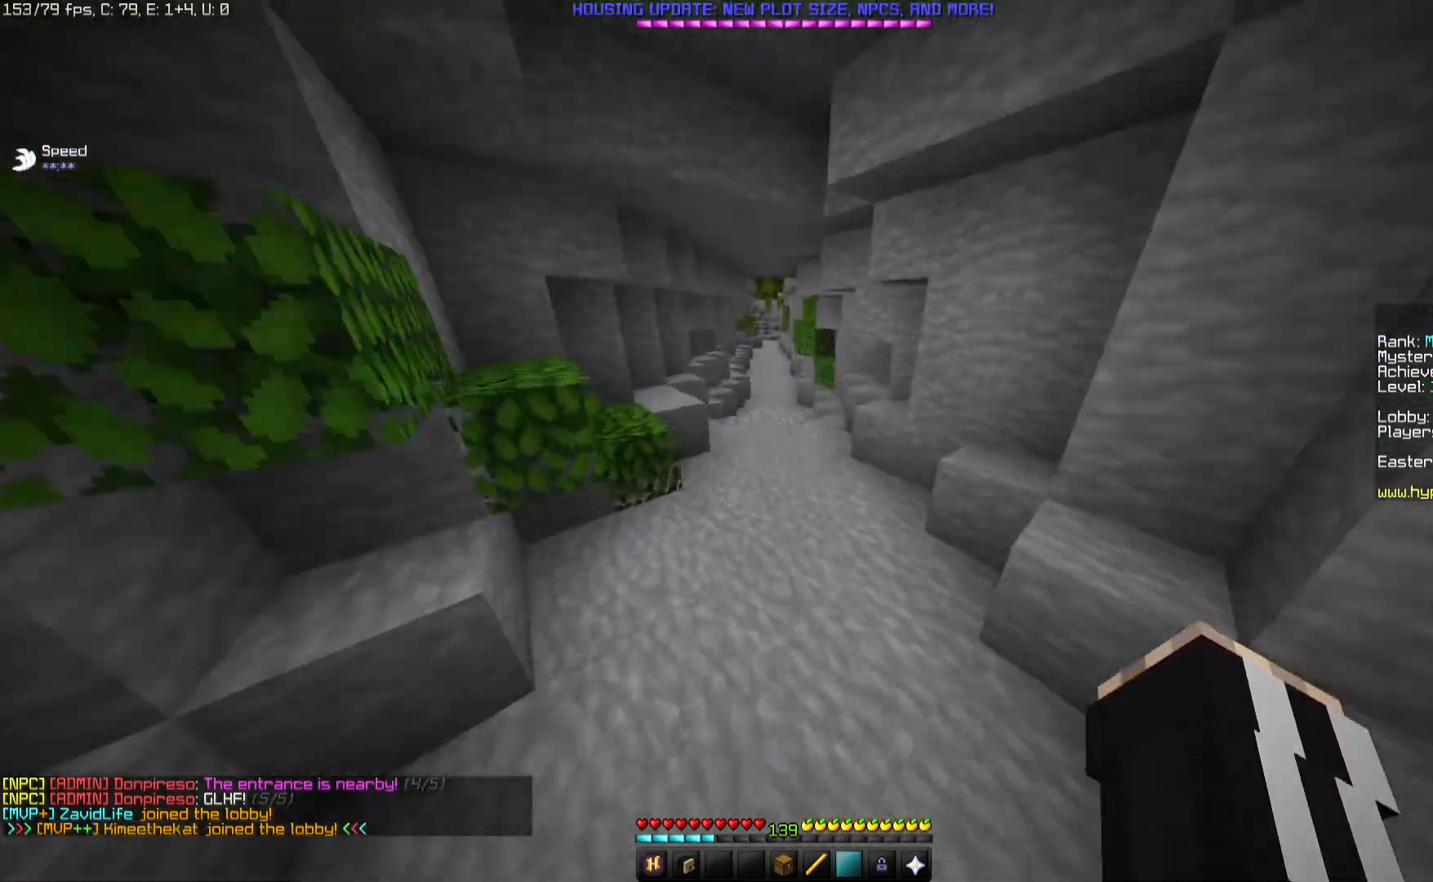
{"keys": ["w"], "mouse": [], "events": [[350, "space", "down"], [483, "space", "up"]]}
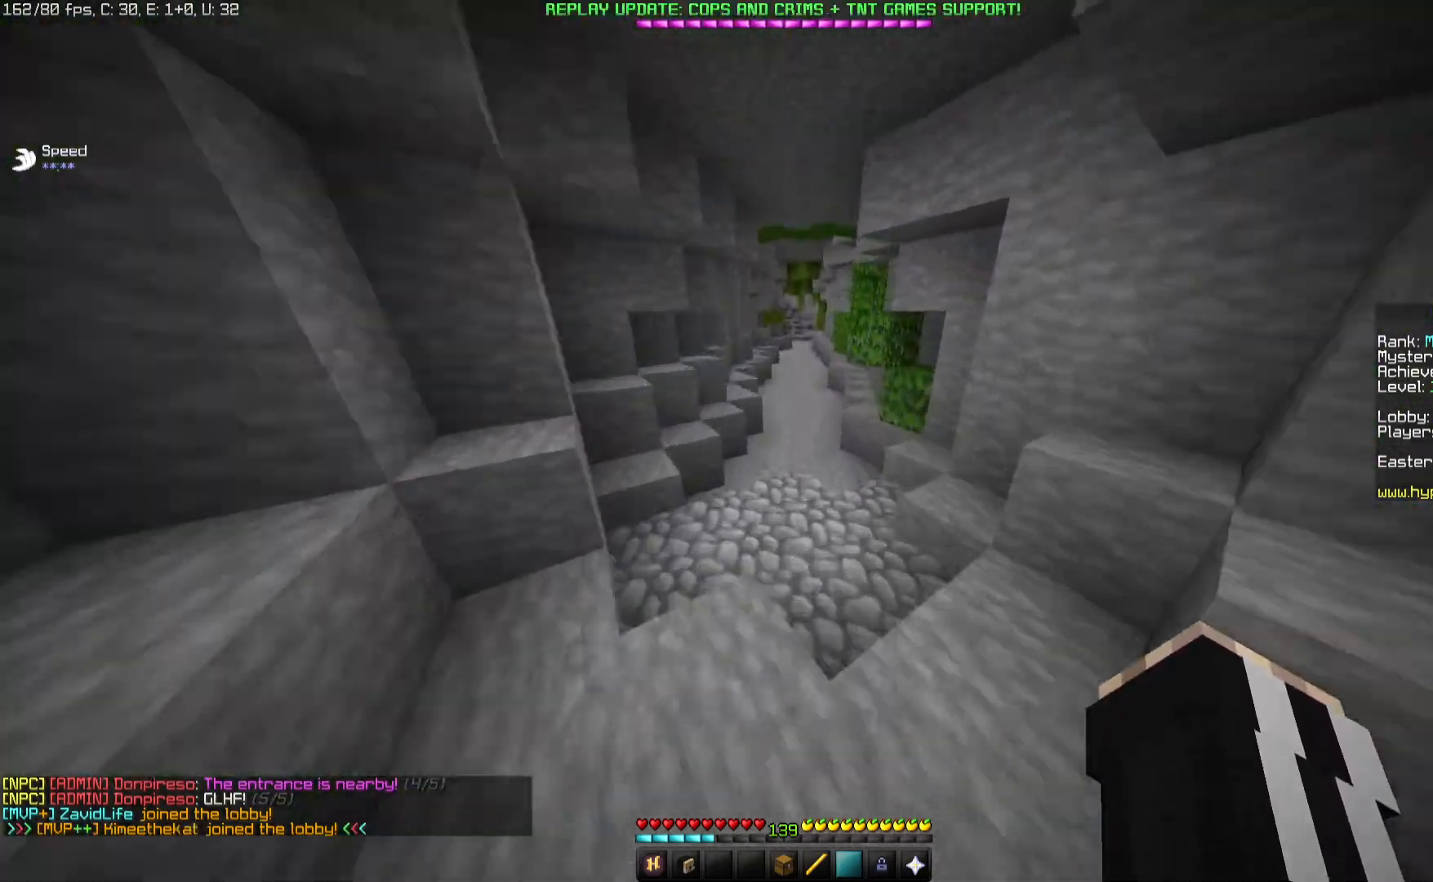
{"keys": ["w"], "mouse": [], "events": []}
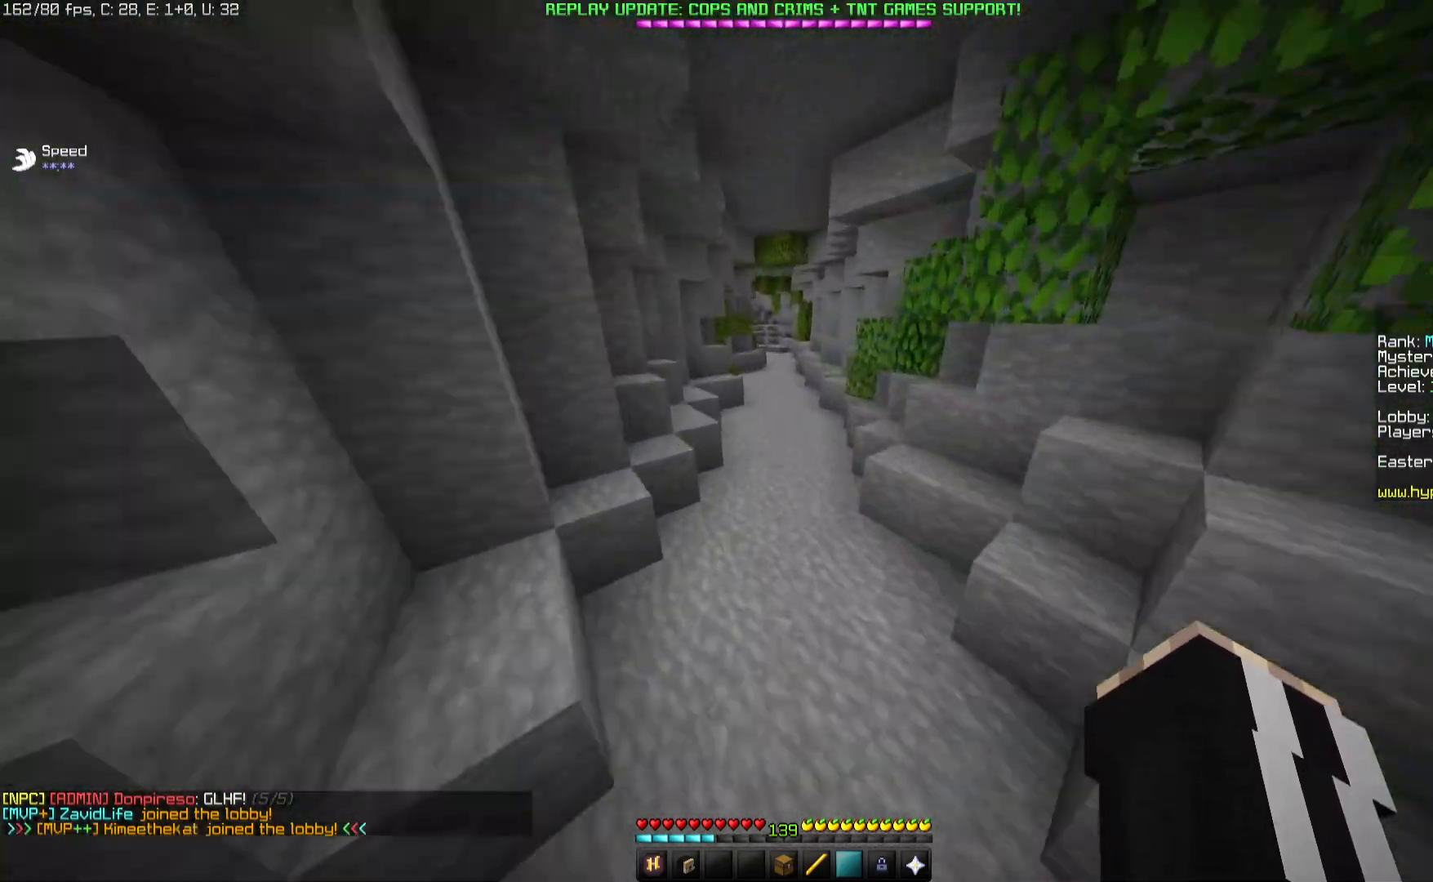
{"keys": ["space", "w"], "mouse": [], "events": [[300, "space", "down"], [450, "space", "up"], [483, "space", "down"]]}
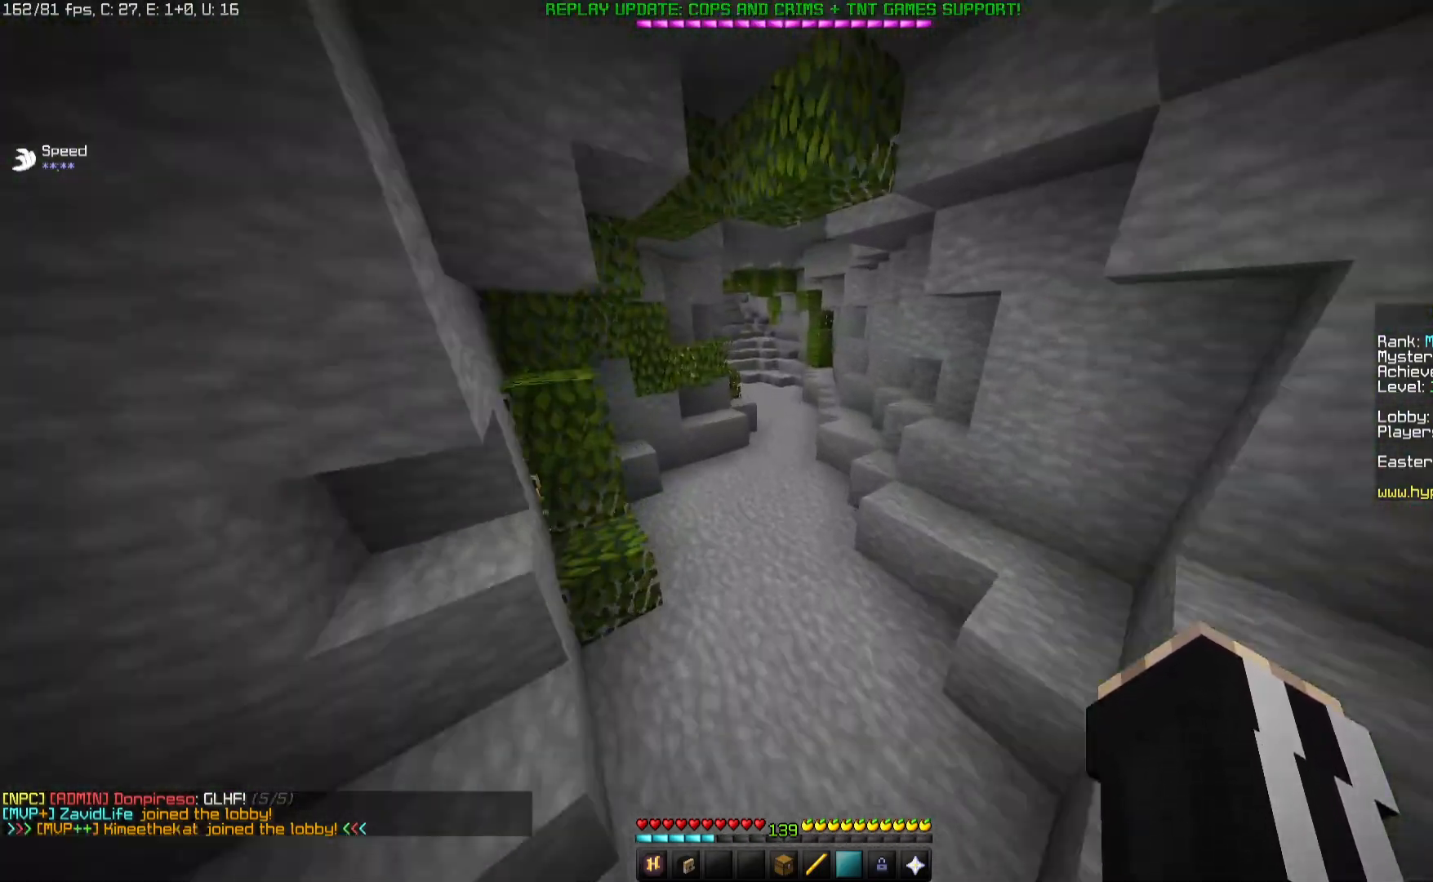
{"keys": ["space", "w"], "mouse": [], "events": [[150, "space", "up"], [417, "space", "down"]]}
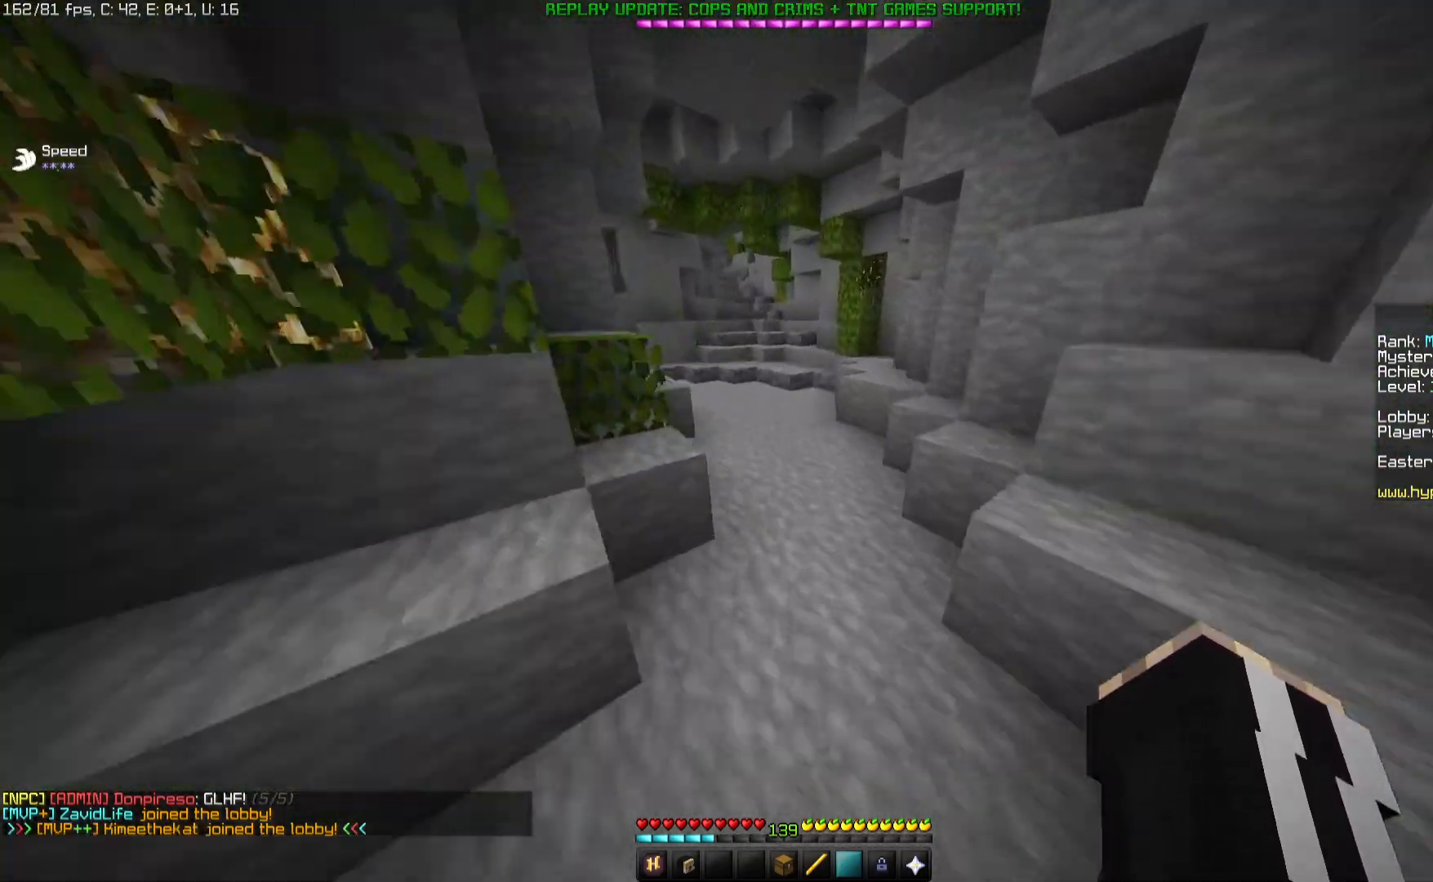
{"keys": ["w"], "mouse": [], "events": [[67, "space", "up"], [117, "space", "down"], [300, "space", "up"]]}
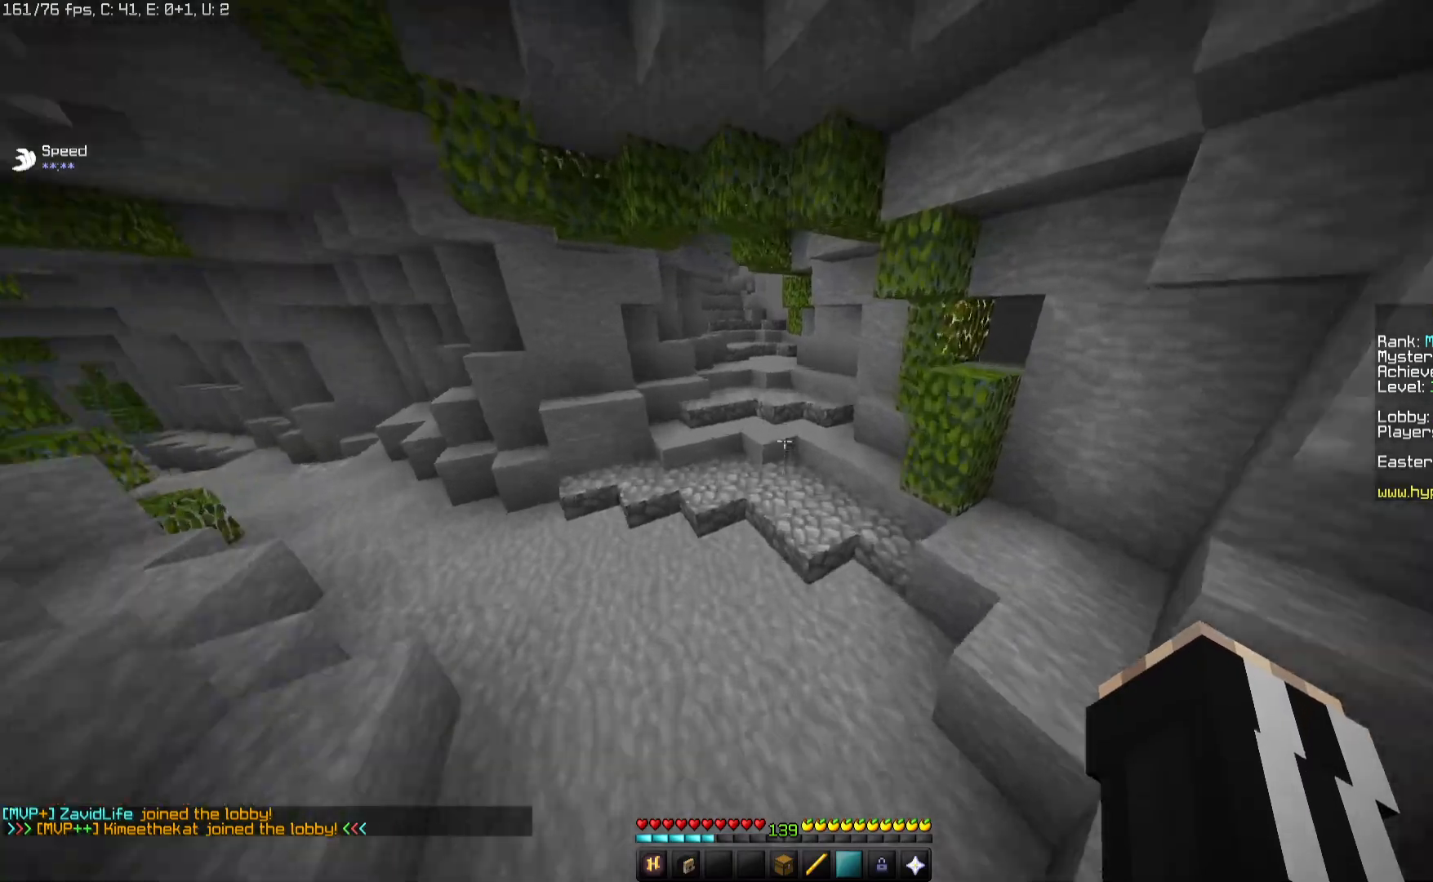
{"keys": ["w"], "mouse": [], "events": [[167, "a", "down"], [333, "a", "up"]]}
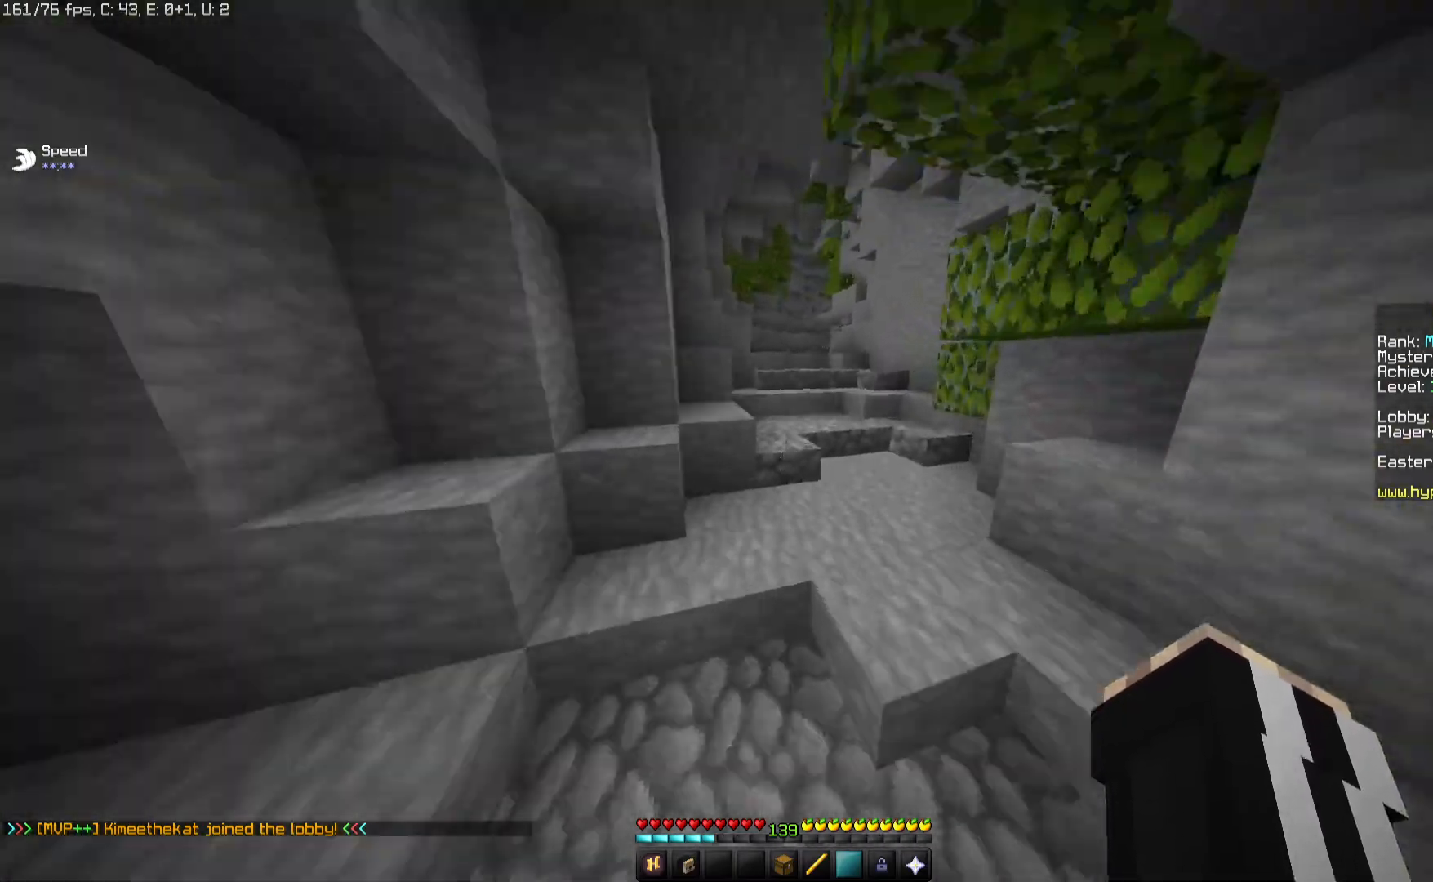
{"keys": ["space", "w"], "mouse": [], "events": [[217, "space", "down"]]}
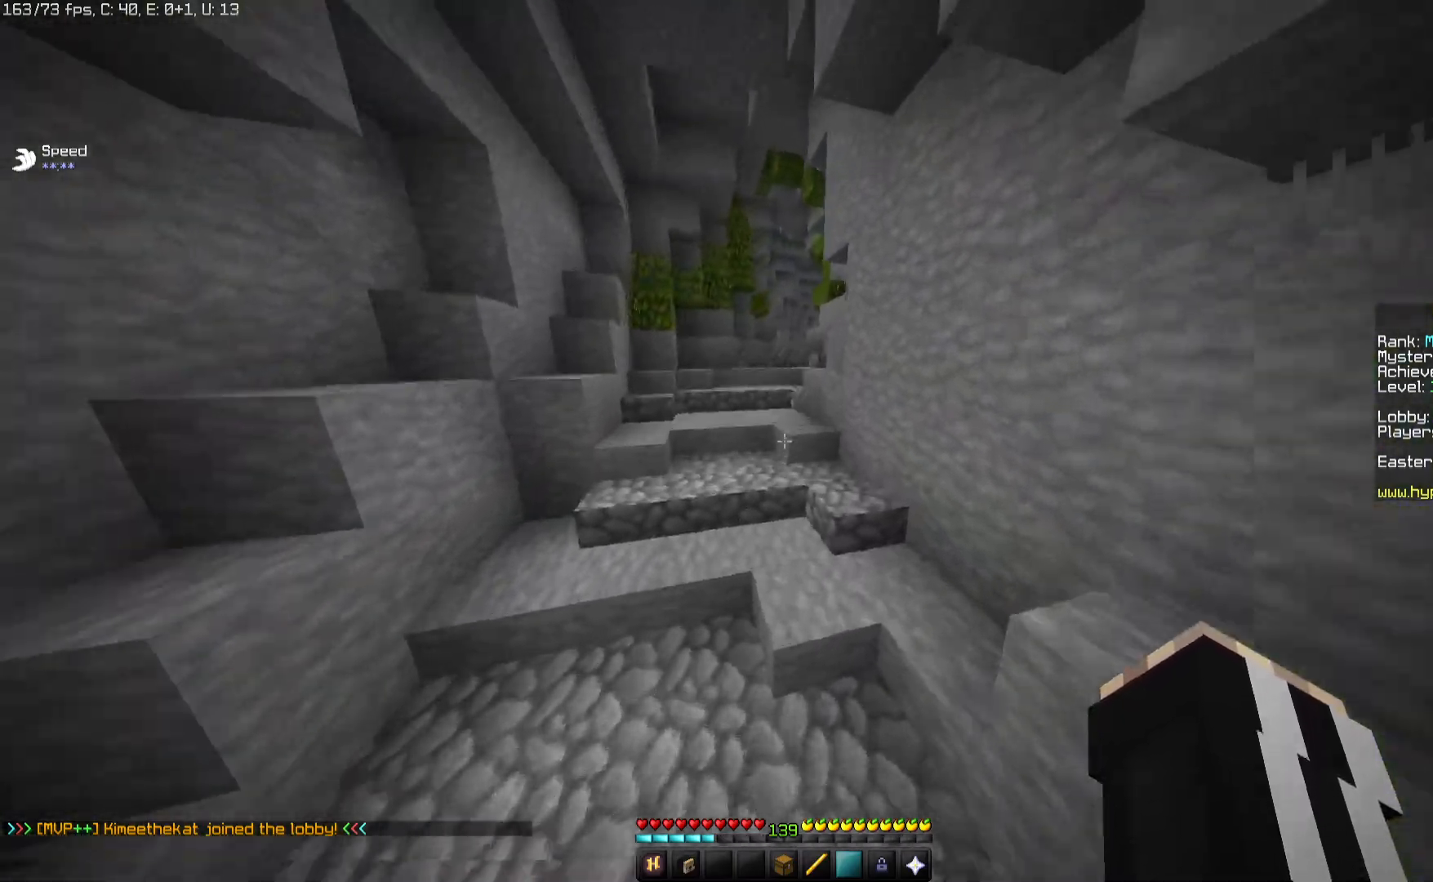
{"keys": ["w"], "mouse": [], "events": [[17, "a", "down"], [200, "space", "up"], [283, "a", "up"]]}
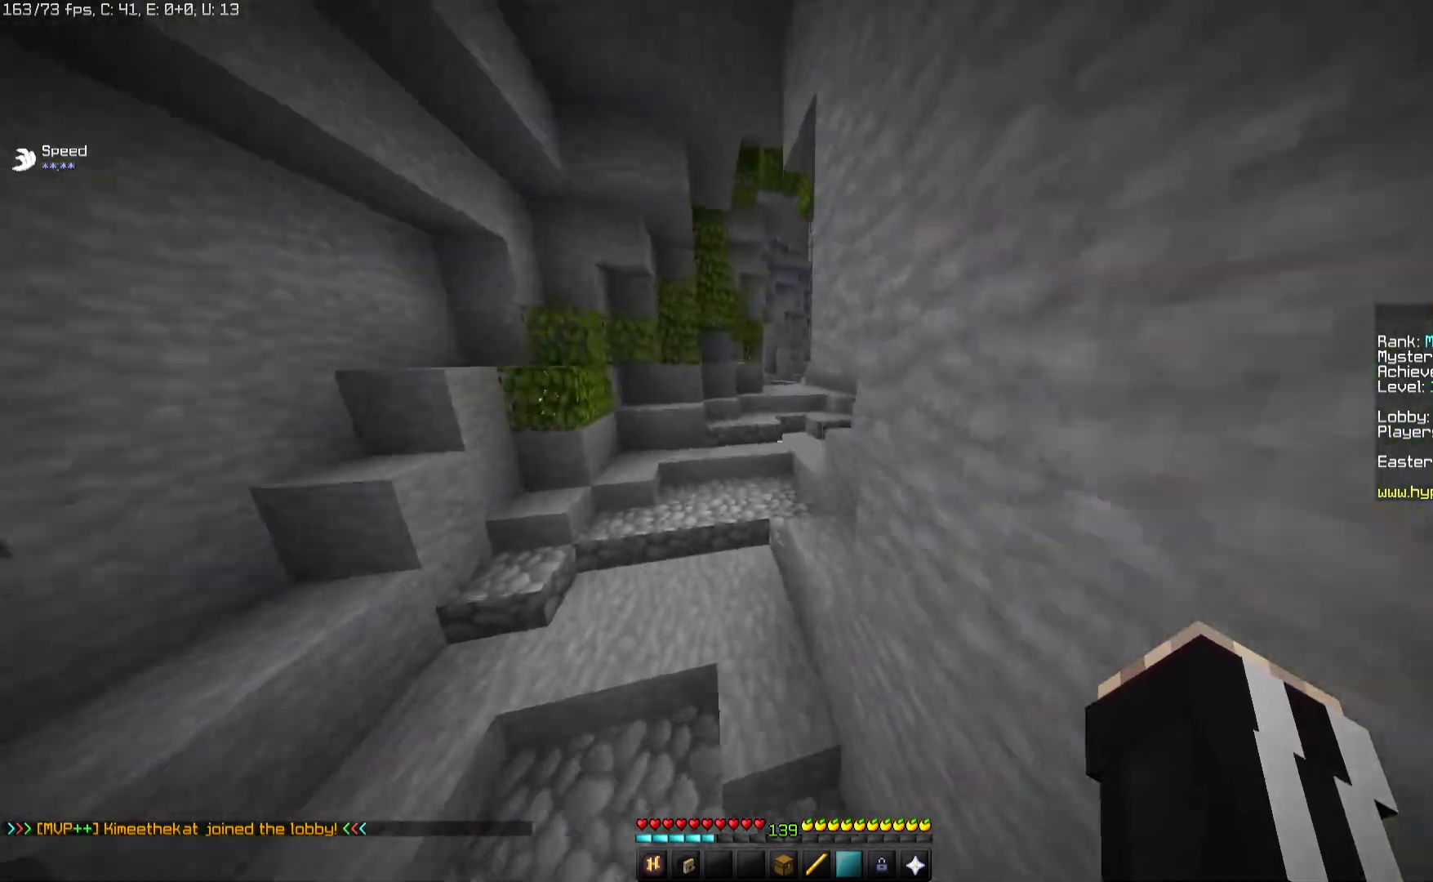
{"keys": ["space", "w"], "mouse": [], "events": [[50, "a", "down"], [250, "a", "up"], [300, "space", "down"]]}
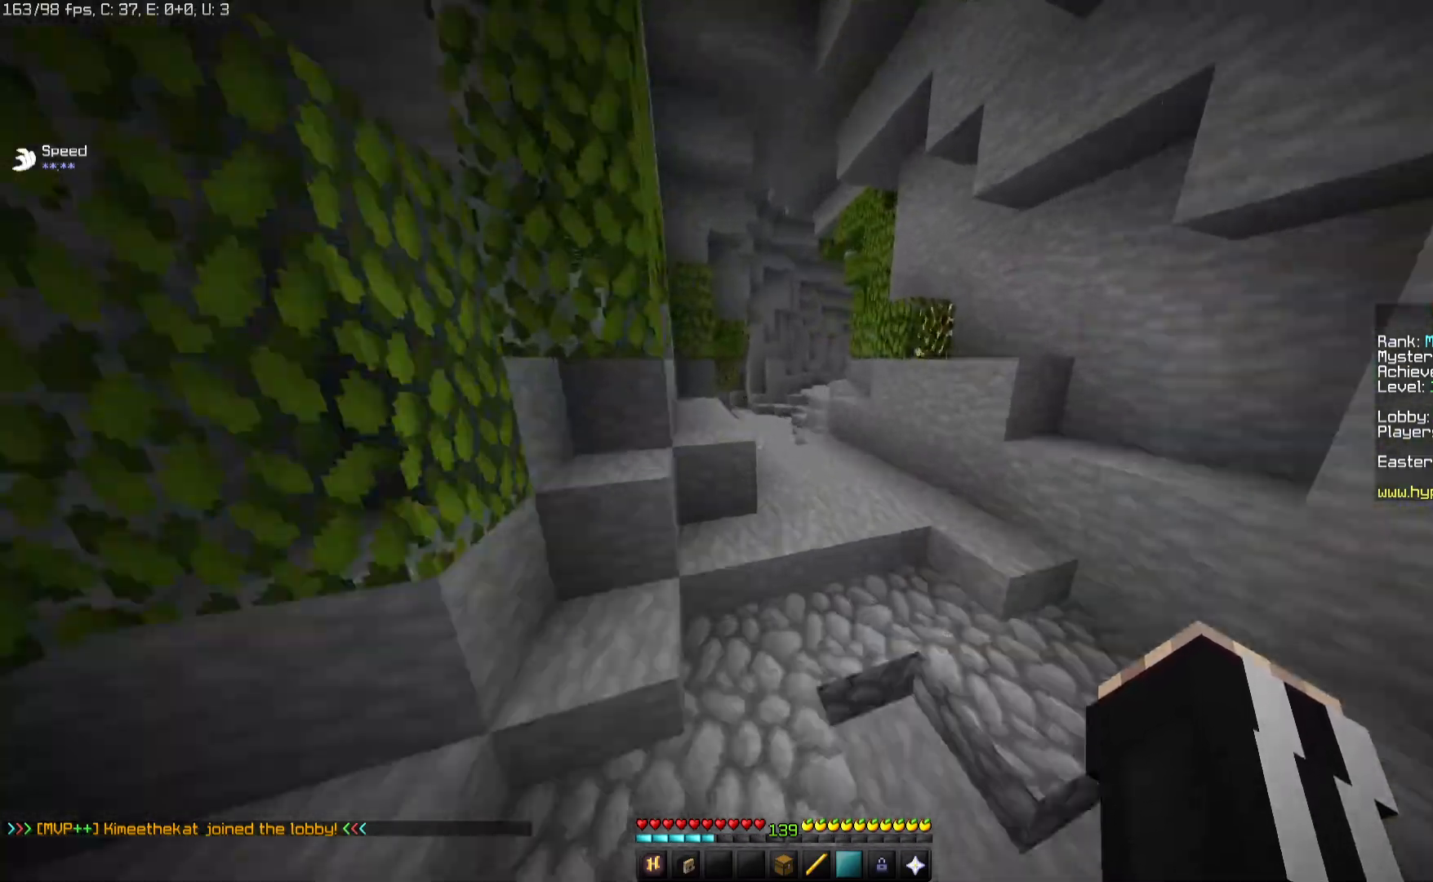
{"keys": ["w"], "mouse": [], "events": [[200, "d", "down"], [200, "space", "up"], [350, "d", "up"]]}
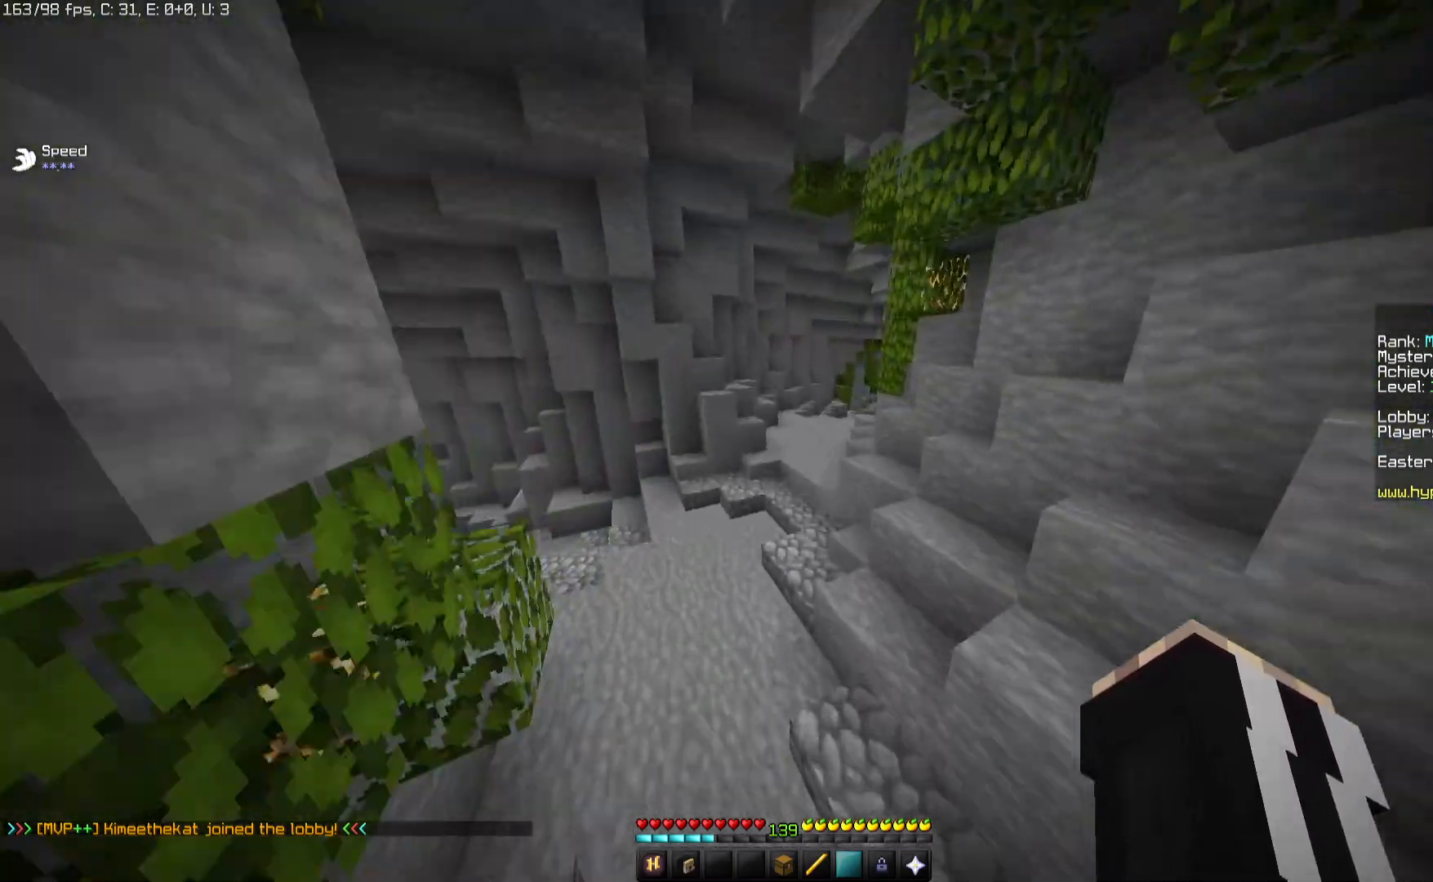
{"keys": ["w"], "mouse": [], "events": [[67, "space", "down"], [183, "space", "up"], [267, "space", "down"], [433, "space", "up"]]}
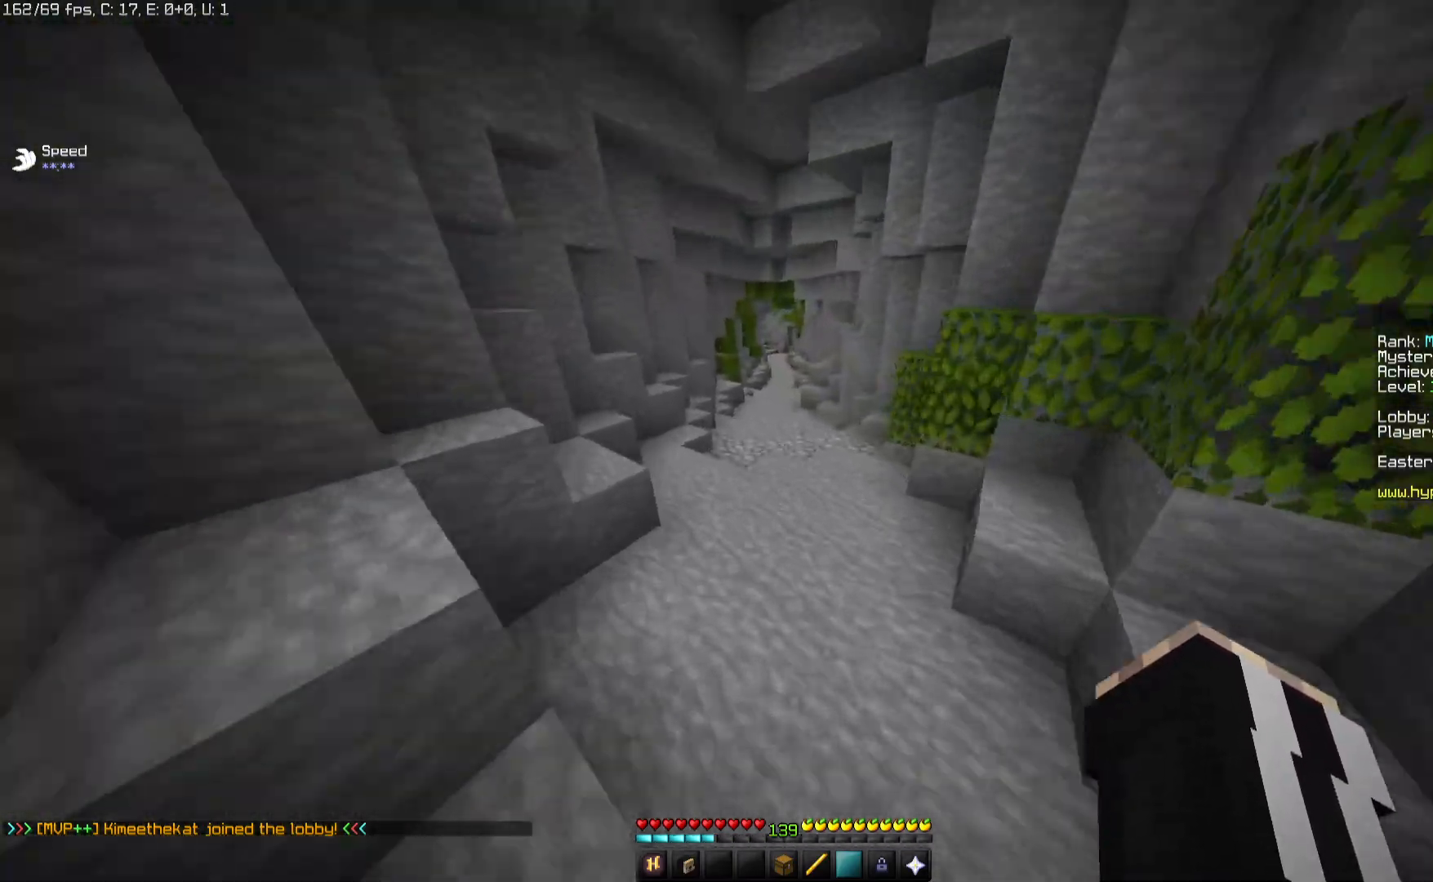
{"keys": ["w"], "mouse": [], "events": [[133, "space", "down"], [300, "space", "up"]]}
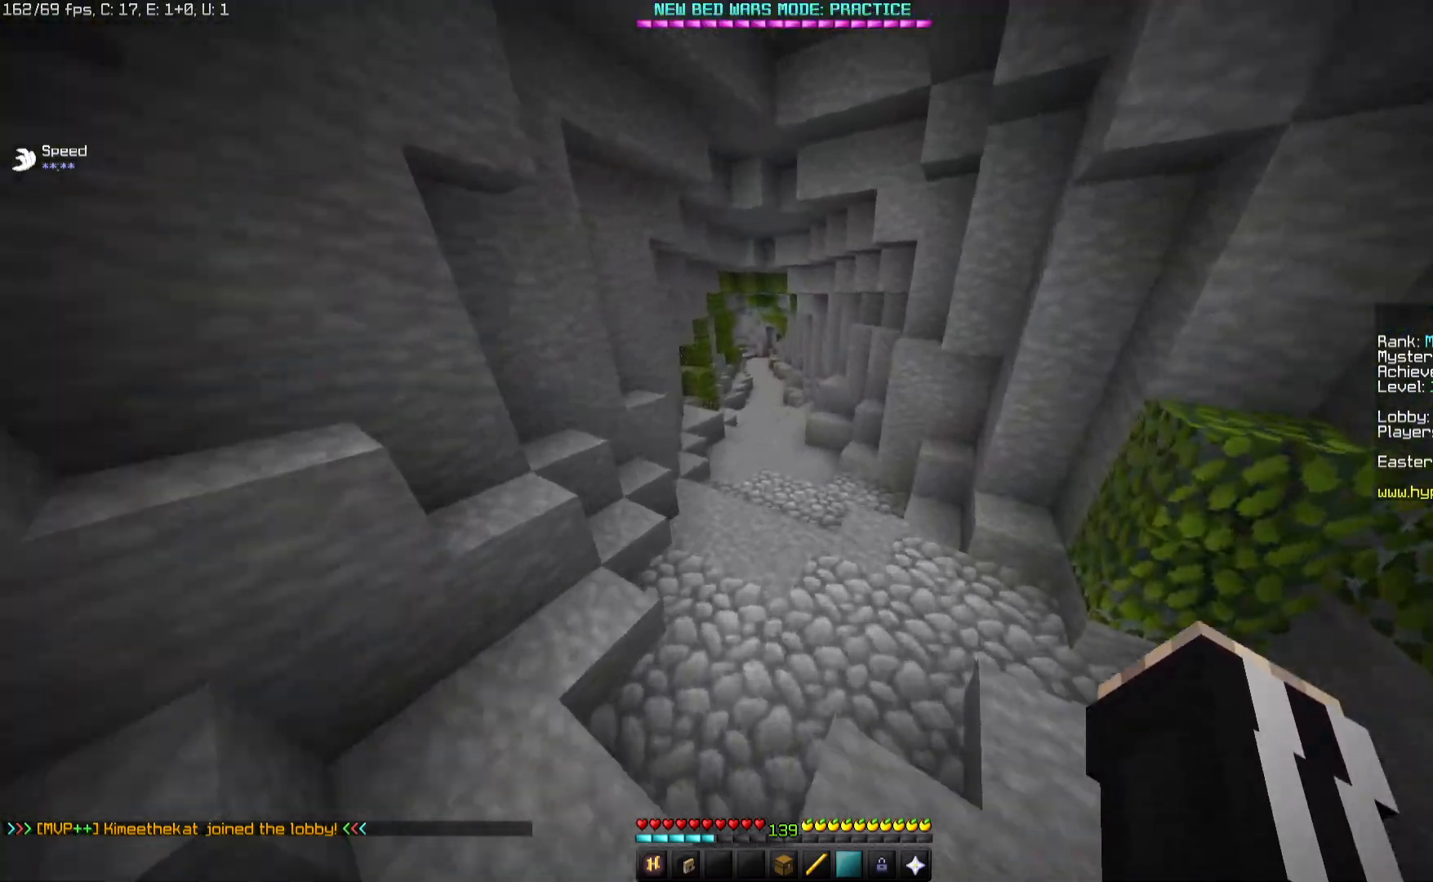
{"keys": ["a", "w"], "mouse": [], "events": [[83, "space", "down"], [383, "a", "down"], [433, "space", "up"]]}
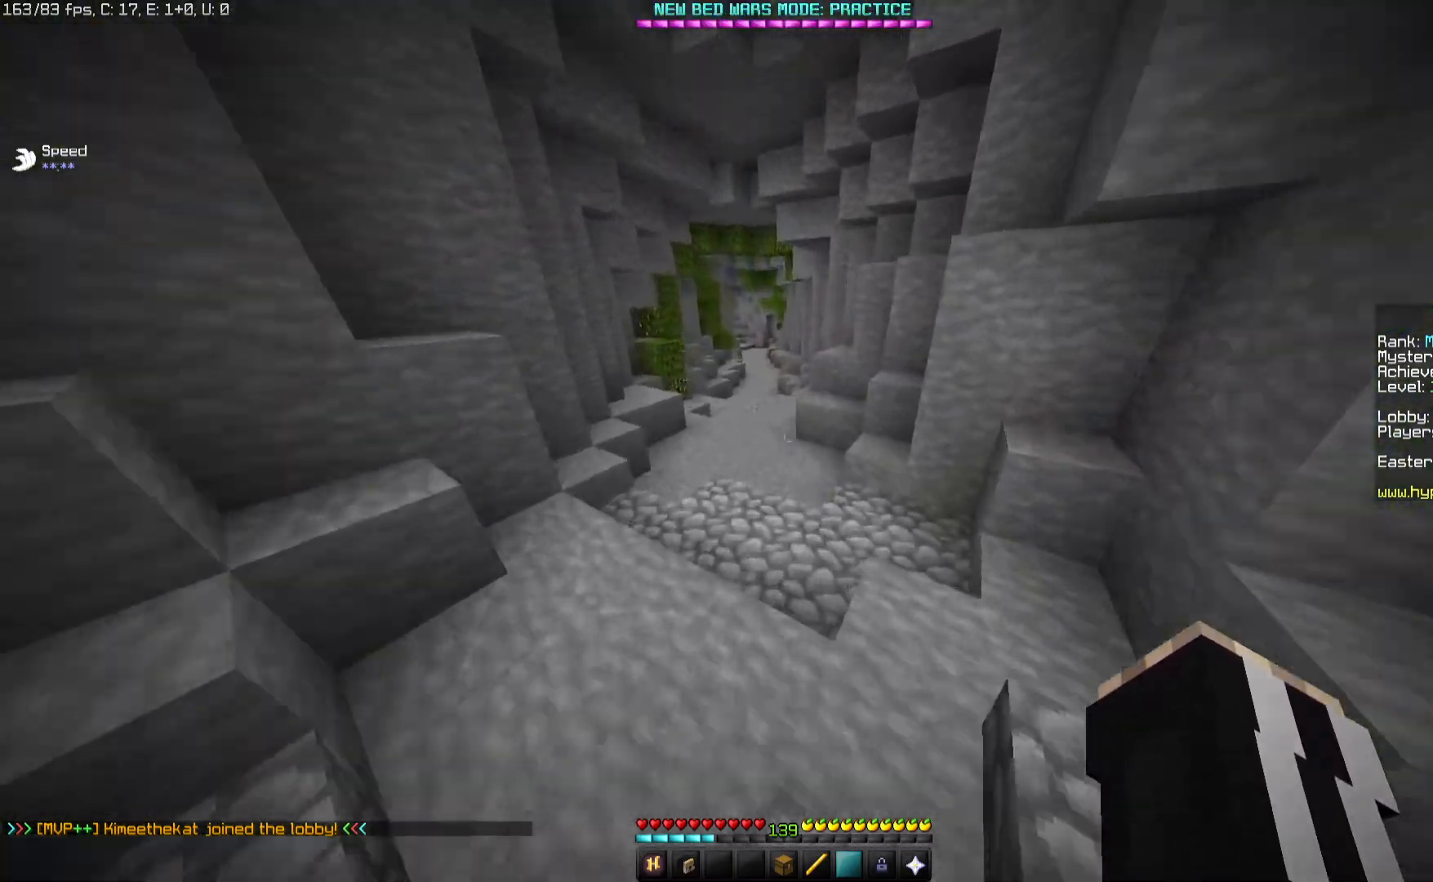
{"keys": ["w"], "mouse": [], "events": [[83, "a", "up"], [350, "space", "down"], [500, "space", "up"]]}
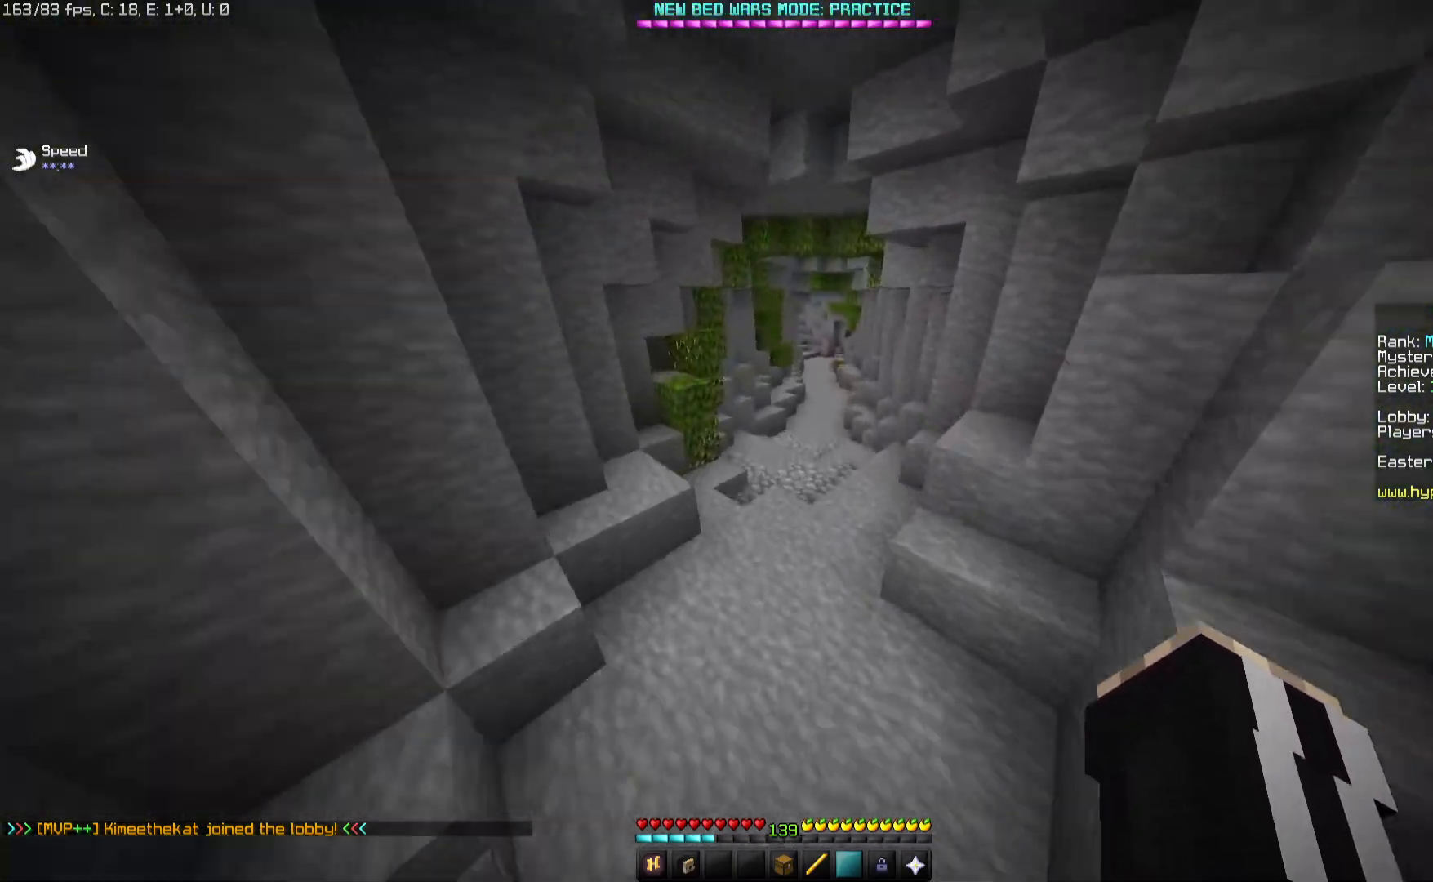
{"keys": ["w"], "mouse": [], "events": []}